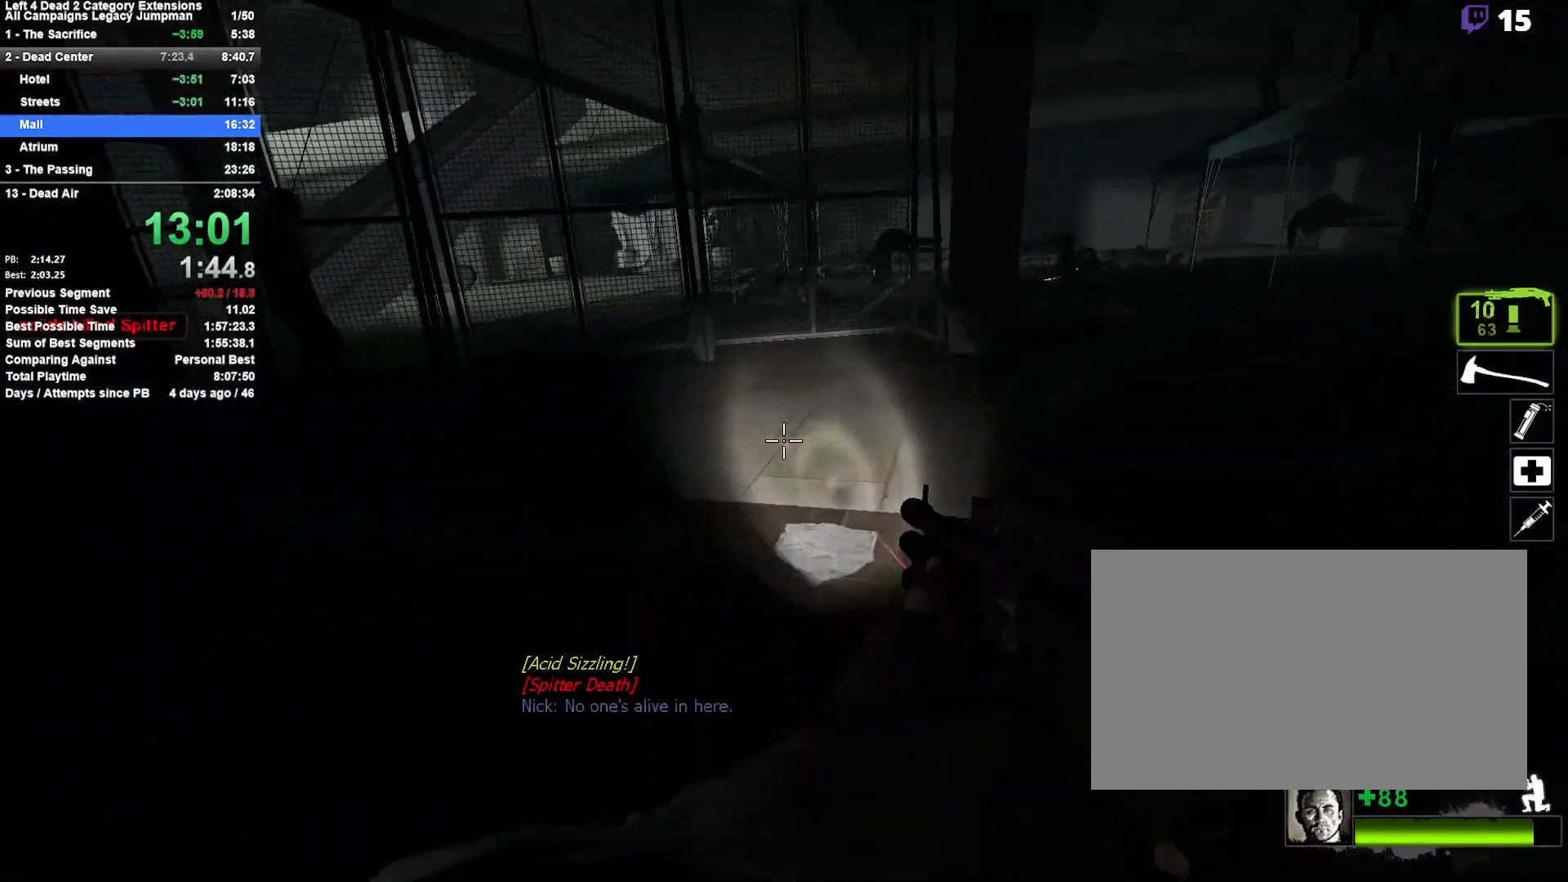
Gameplay with keyboard and mouse; each line is a JSON object with the keys and mouse buttons held at the frame after it. "events" lists presses ("down") and releases ("up") of "1", "2", "3", "4", "5", "a", "alt", "c", "ctrl", "d", "e", "f", "q", "r", "s", "shift", "space", "tab", "v", "w", "x", "z", "mouse_left", "mouse_middle", "mouse_right", "mouse_mb4", "mouse_mb5", "mouse_wheel_up" and "mouse_wheel_down" between this image and that frame as [ms after this image, input, new state], when the widget could be followed in between. "mouse_left", "mouse_middle", "mouse_right", "mouse_mb4", "mouse_mb5", "mouse_wheel_up", "mouse_wheel_down" = the "left", "middle", "right", "mb4", "mb5", "wheel_up", "wheel_down" buttons of the "mouse" list. No other keys are recorded. Mouse movement is not recorded.
{"keys": ["a", "space"], "mouse": [], "events": [[267, "space", "up"], [300, "shift", "up"], [450, "space", "down"]]}
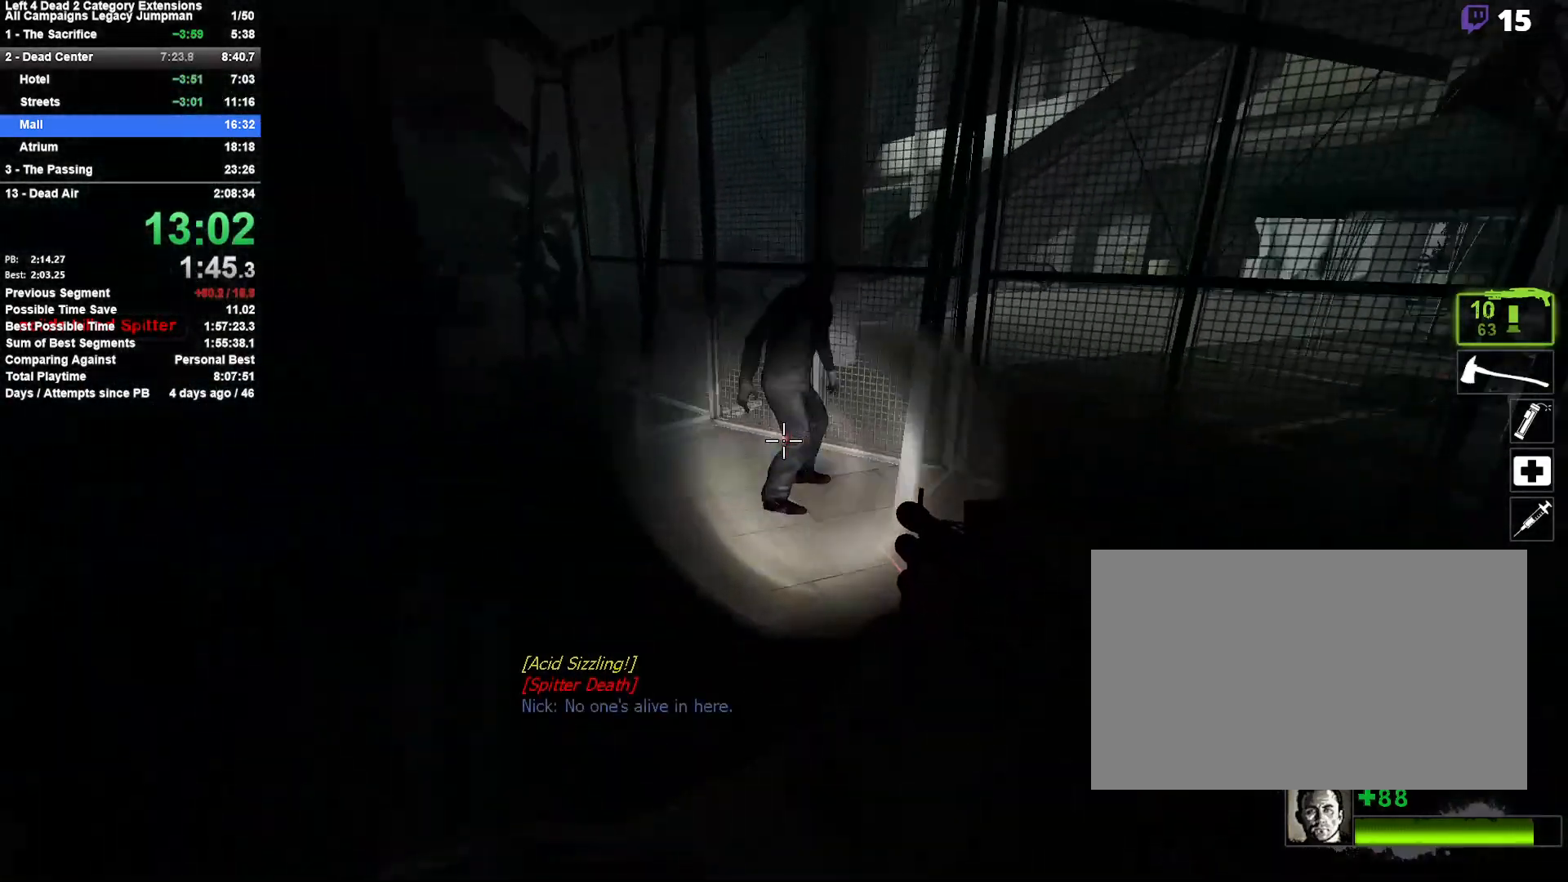
{"keys": ["w"], "mouse": [], "events": [[183, "space", "up"], [233, "a", "up"], [233, "d", "down"], [317, "mouse_left", "down"], [367, "w", "down"], [417, "d", "up"], [417, "mouse_left", "up"]]}
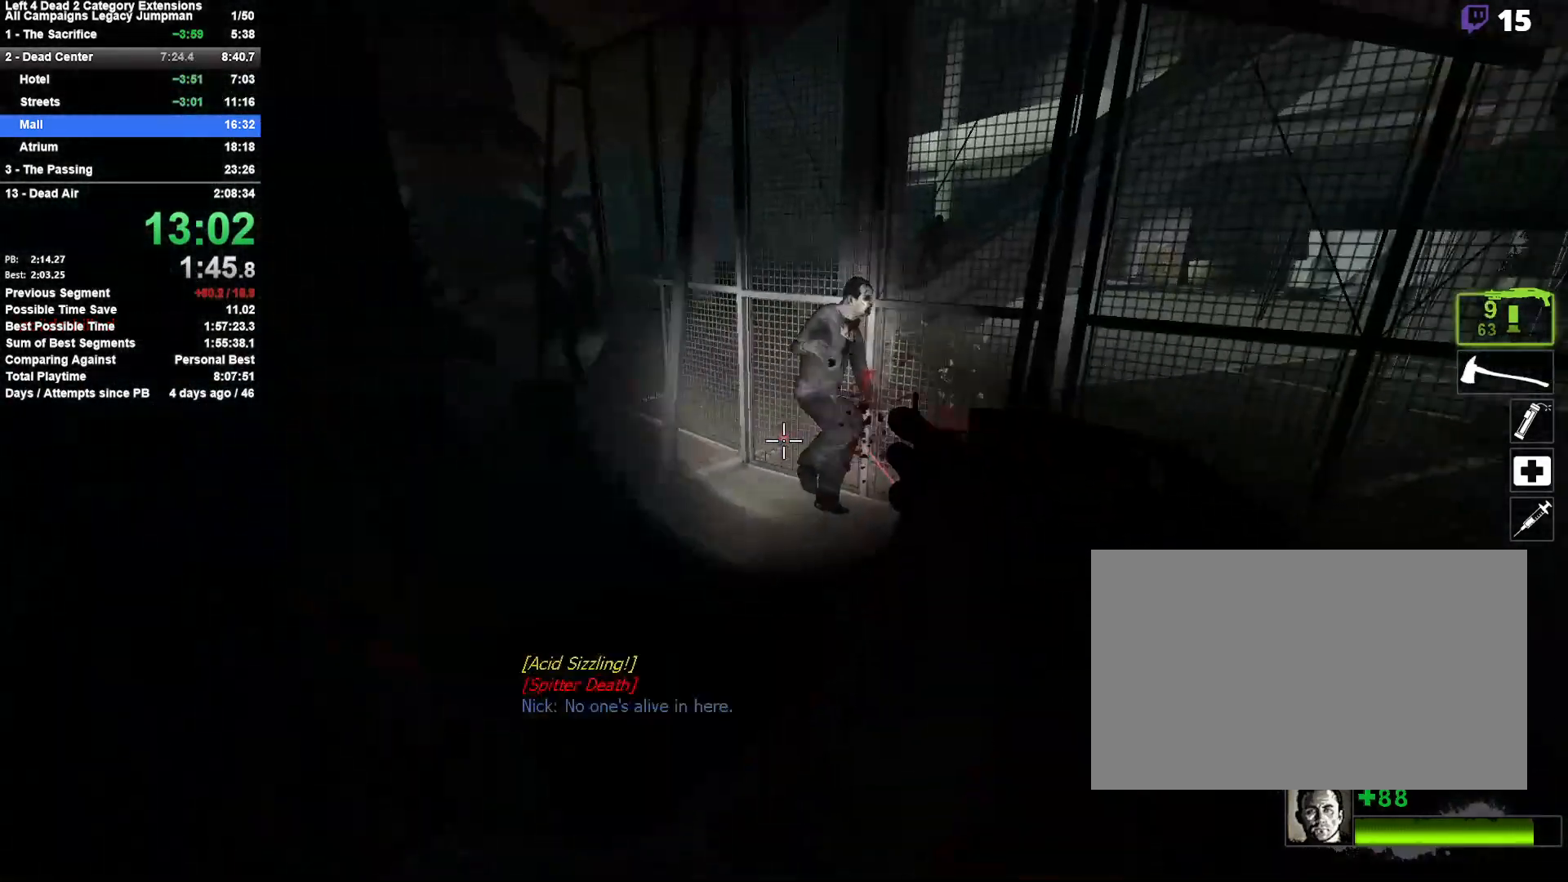
{"keys": ["a", "space"], "mouse": [], "events": [[50, "r", "down"], [150, "r", "up"], [333, "space", "down"], [383, "a", "down"], [483, "w", "up"]]}
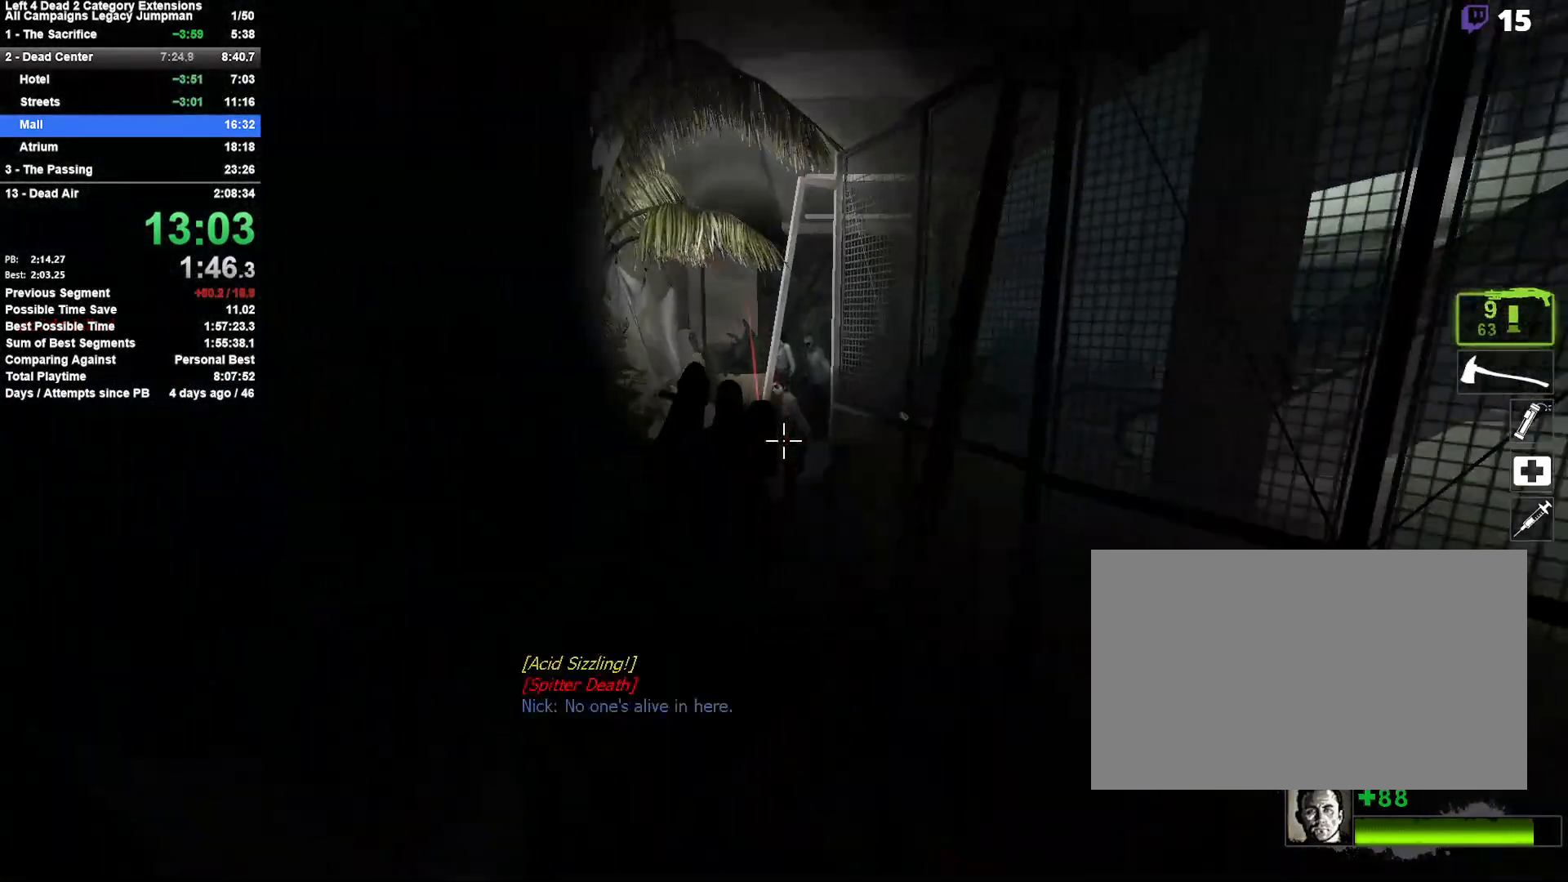
{"keys": ["a", "space", "w"], "mouse": ["left"], "events": [[17, "mouse_left", "down"], [17, "space", "up"], [67, "w", "down"], [117, "a", "up"], [267, "mouse_left", "up"], [400, "mouse_left", "down"], [450, "space", "down"], [500, "a", "down"]]}
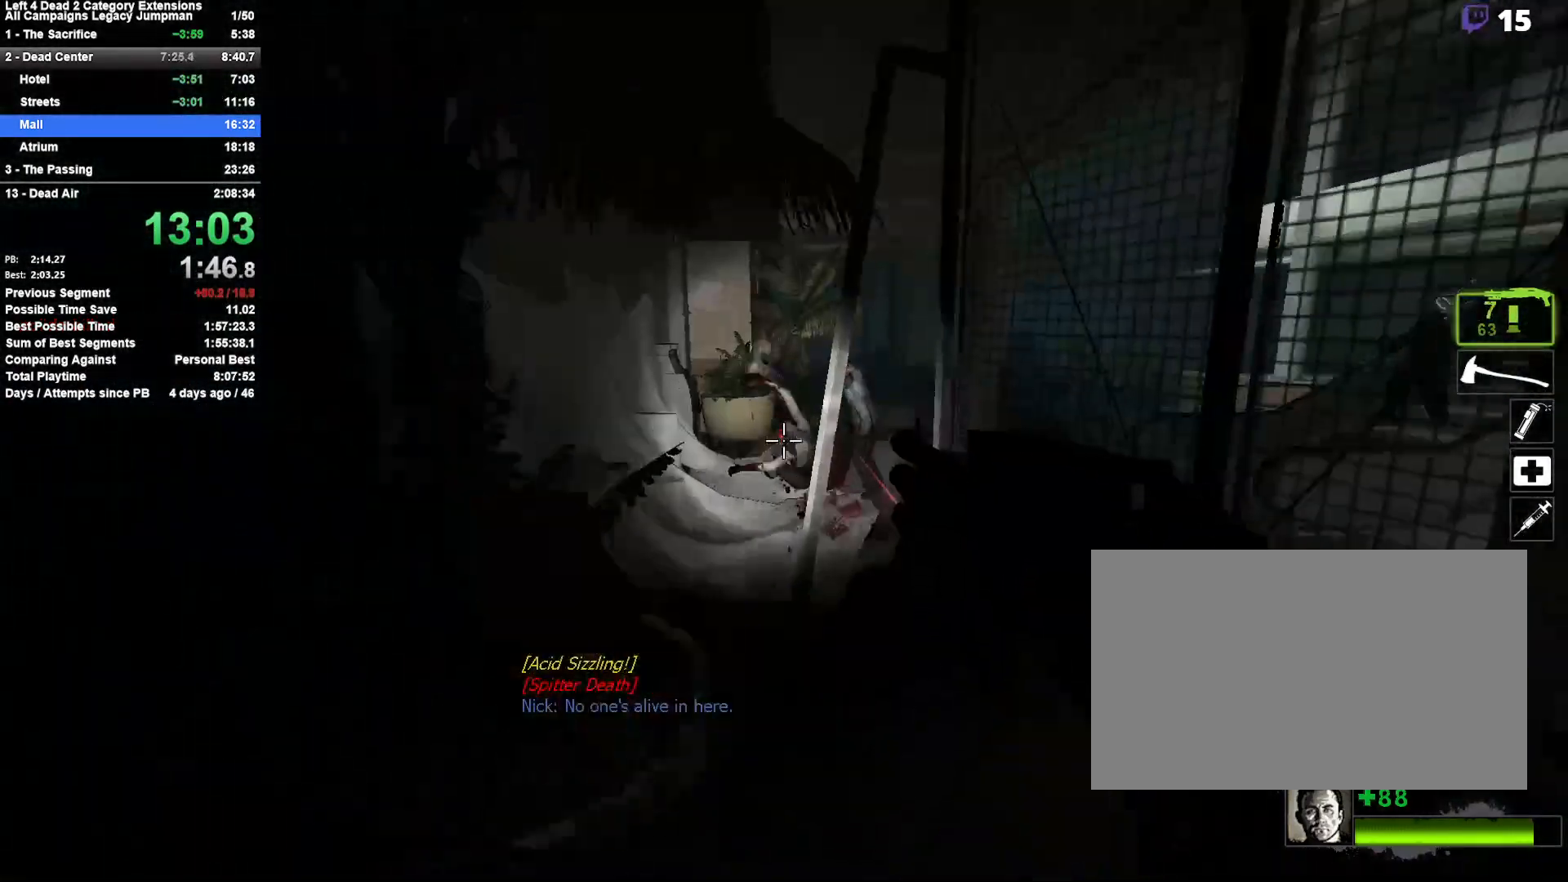
{"keys": ["a", "w"], "mouse": ["left"], "events": [[50, "w", "up"], [83, "mouse_left", "up"], [133, "space", "up"], [417, "mouse_left", "down"], [467, "w", "down"]]}
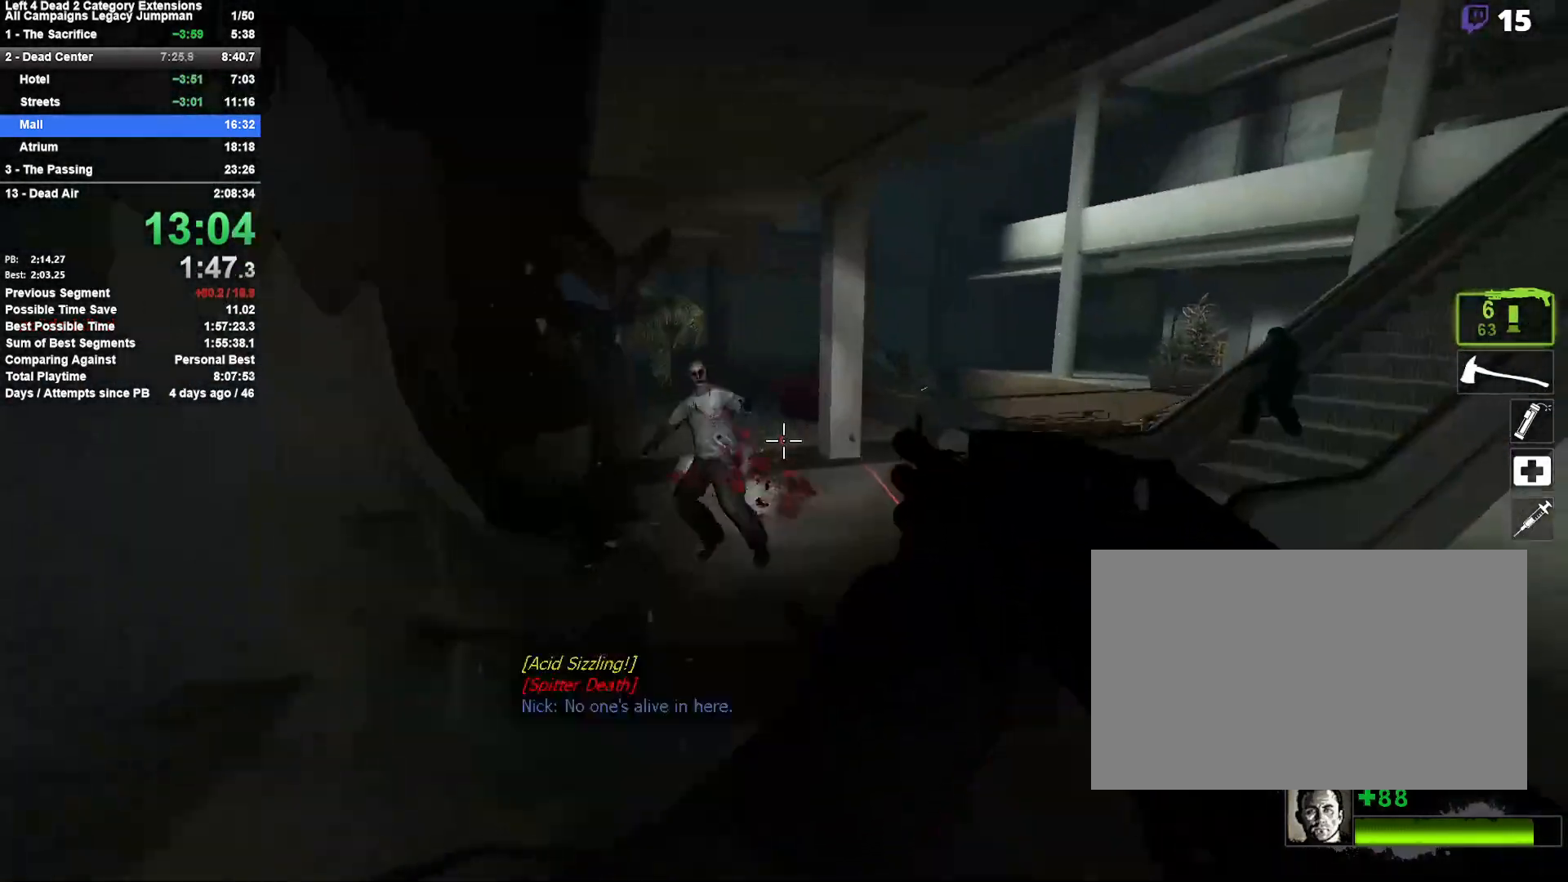
{"keys": ["w"], "mouse": ["left"], "events": [[50, "a", "up"], [50, "mouse_left", "up"], [100, "r", "down"], [200, "r", "up"], [483, "mouse_left", "down"]]}
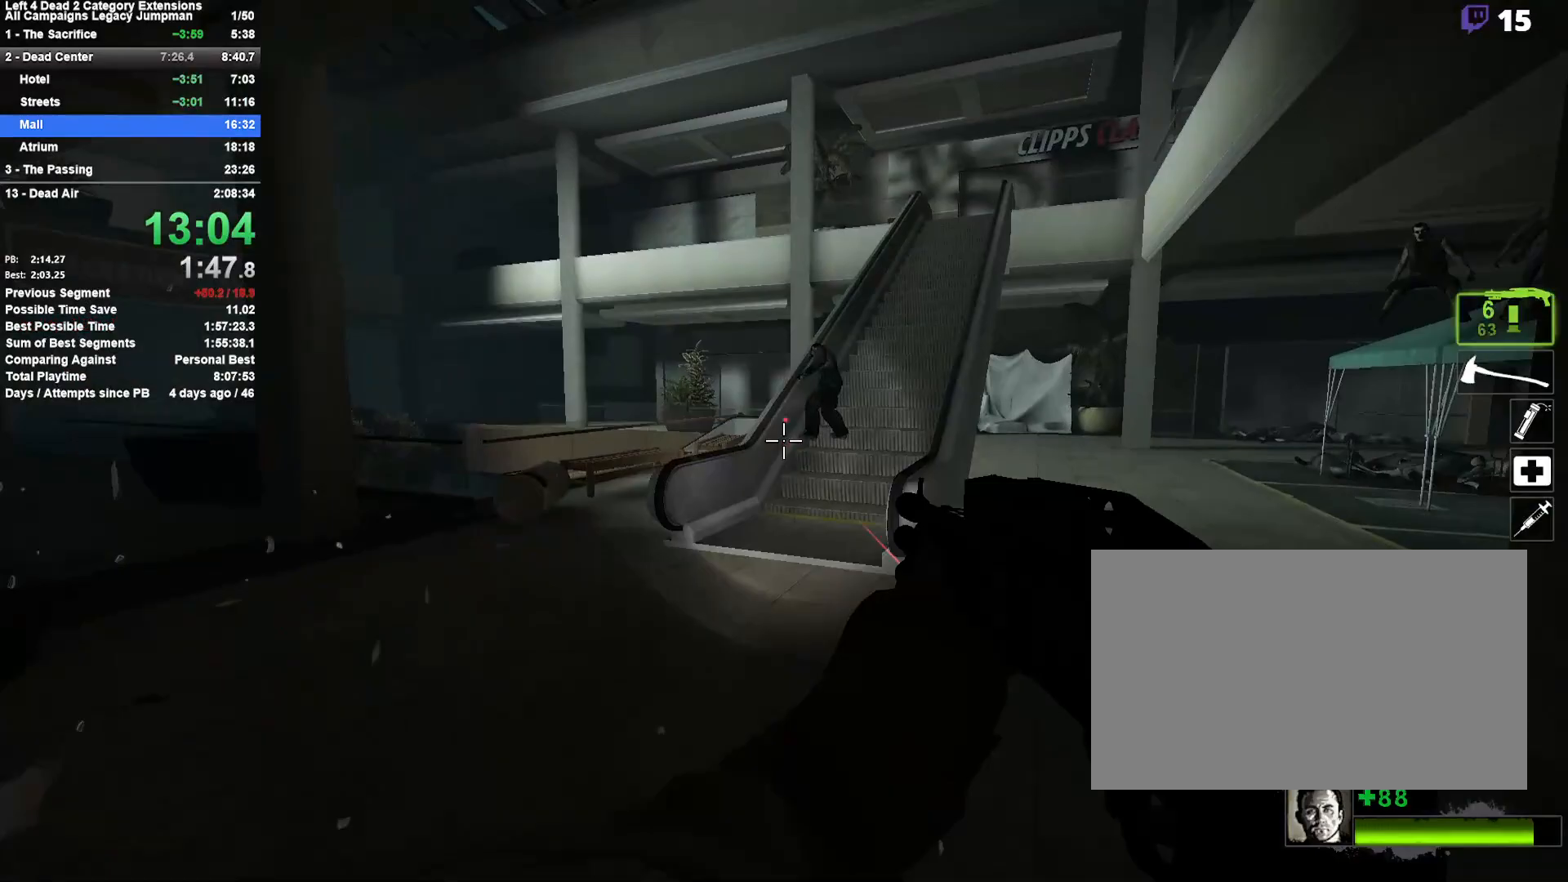
{"keys": ["a", "r", "w"], "mouse": [], "events": [[217, "mouse_left", "up"], [400, "r", "down"], [500, "a", "down"]]}
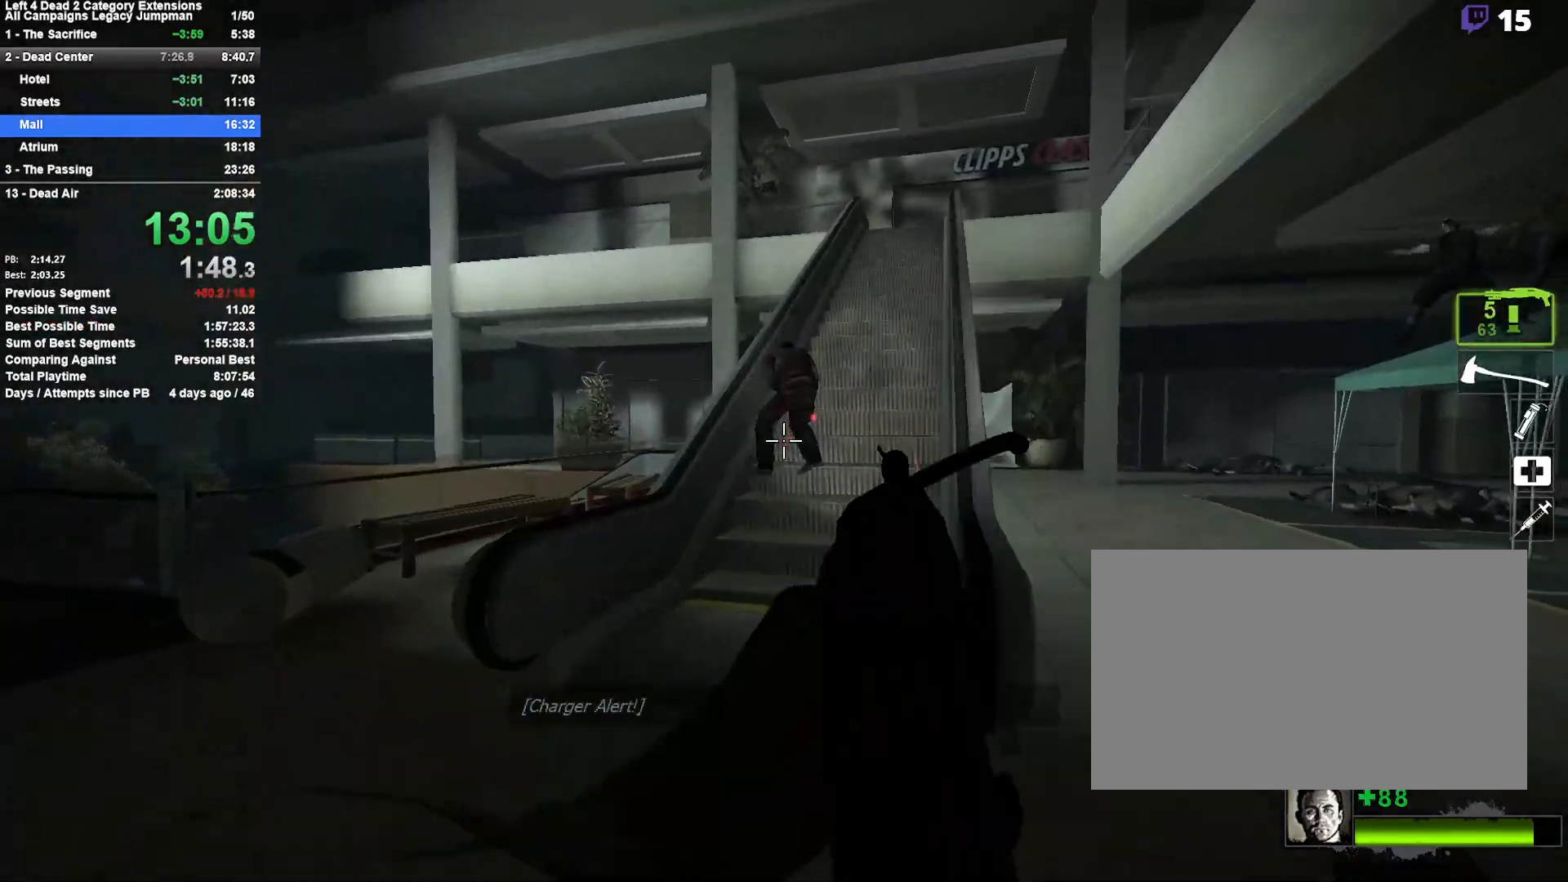
{"keys": ["a"], "mouse": ["left"], "events": [[33, "r", "up"], [183, "a", "up"], [267, "mouse_left", "down"], [267, "space", "down"], [367, "a", "down"], [417, "w", "up"], [467, "space", "up"]]}
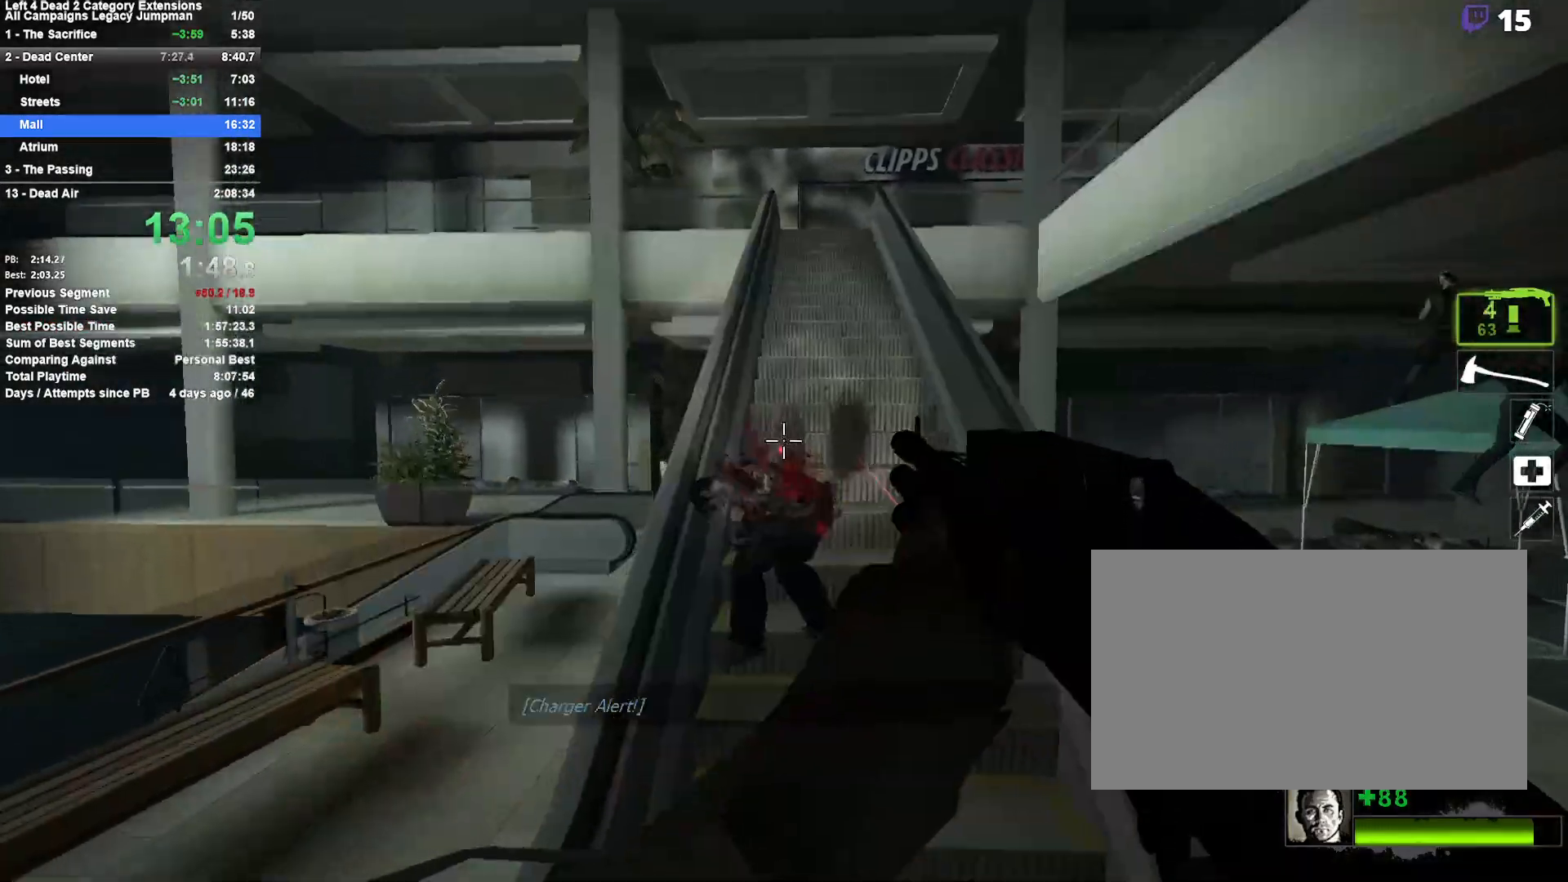
{"keys": ["w"], "mouse": [], "events": [[17, "mouse_left", "up"], [50, "w", "down"], [100, "r", "down"], [150, "a", "up"], [250, "r", "up"], [333, "d", "down"], [433, "d", "up"]]}
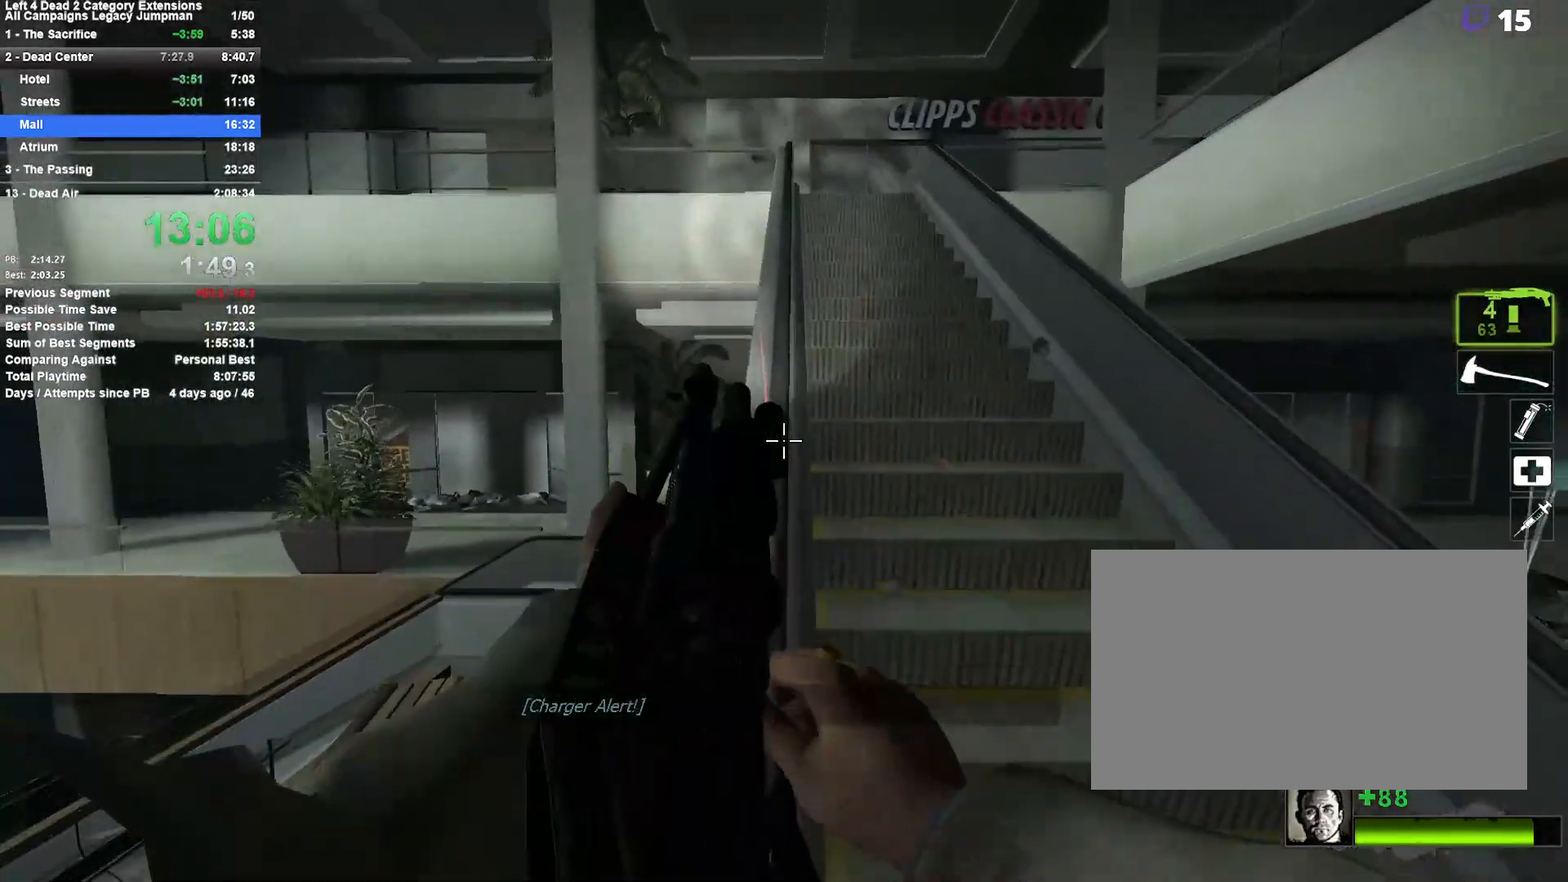
{"keys": ["w"], "mouse": [], "events": []}
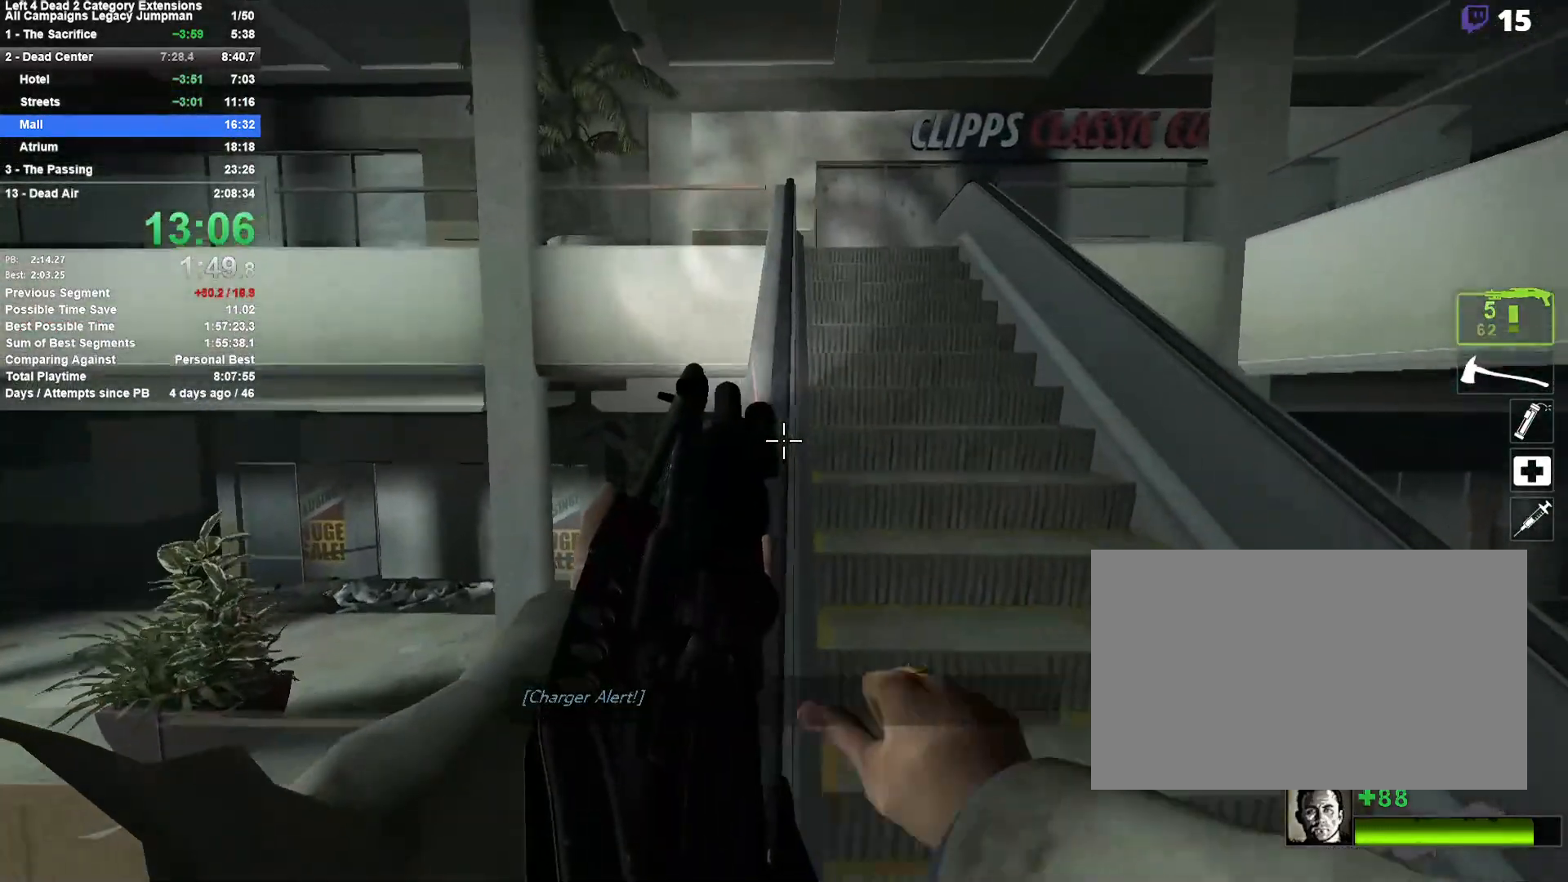
{"keys": ["w"], "mouse": [], "events": []}
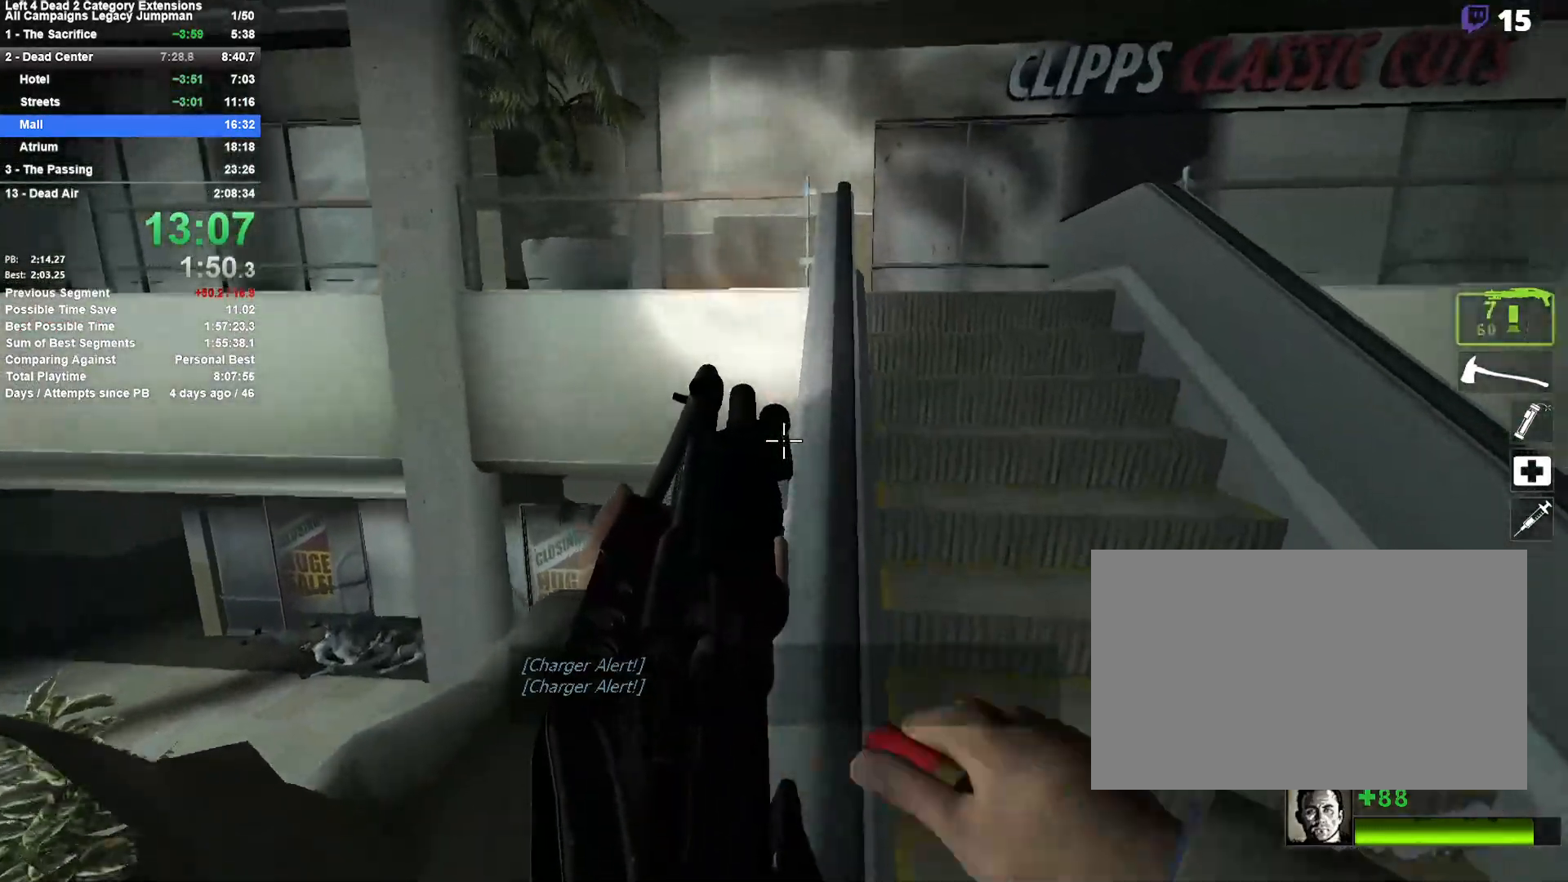
{"keys": ["space", "w"], "mouse": [], "events": [[483, "space", "down"]]}
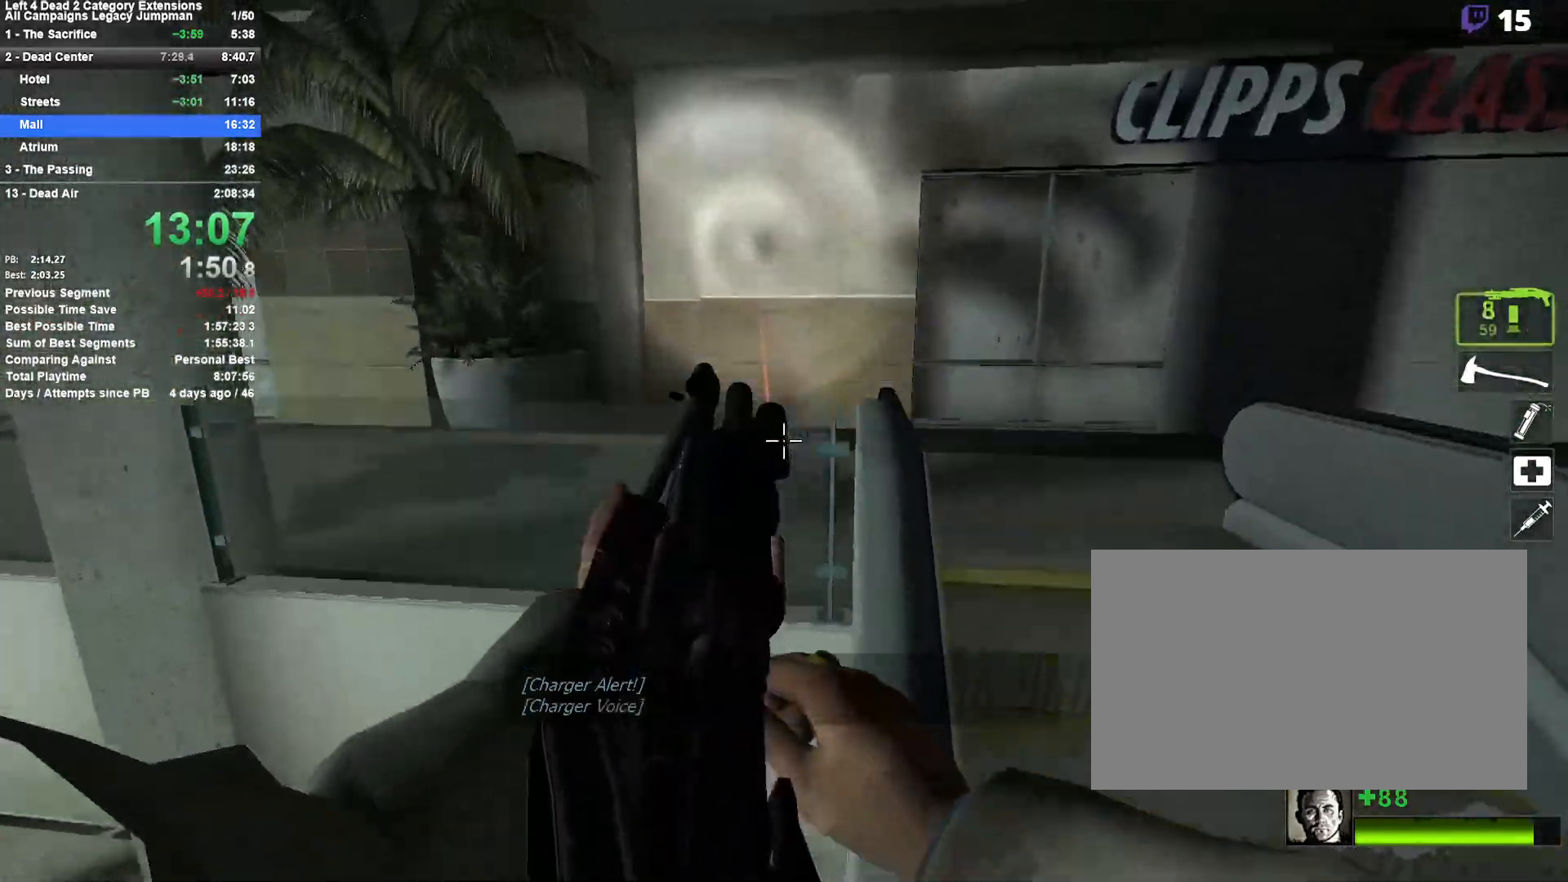
{"keys": ["a"], "mouse": [], "events": [[33, "a", "down"], [67, "space", "up"], [67, "w", "up"], [267, "space", "down"], [450, "space", "up"]]}
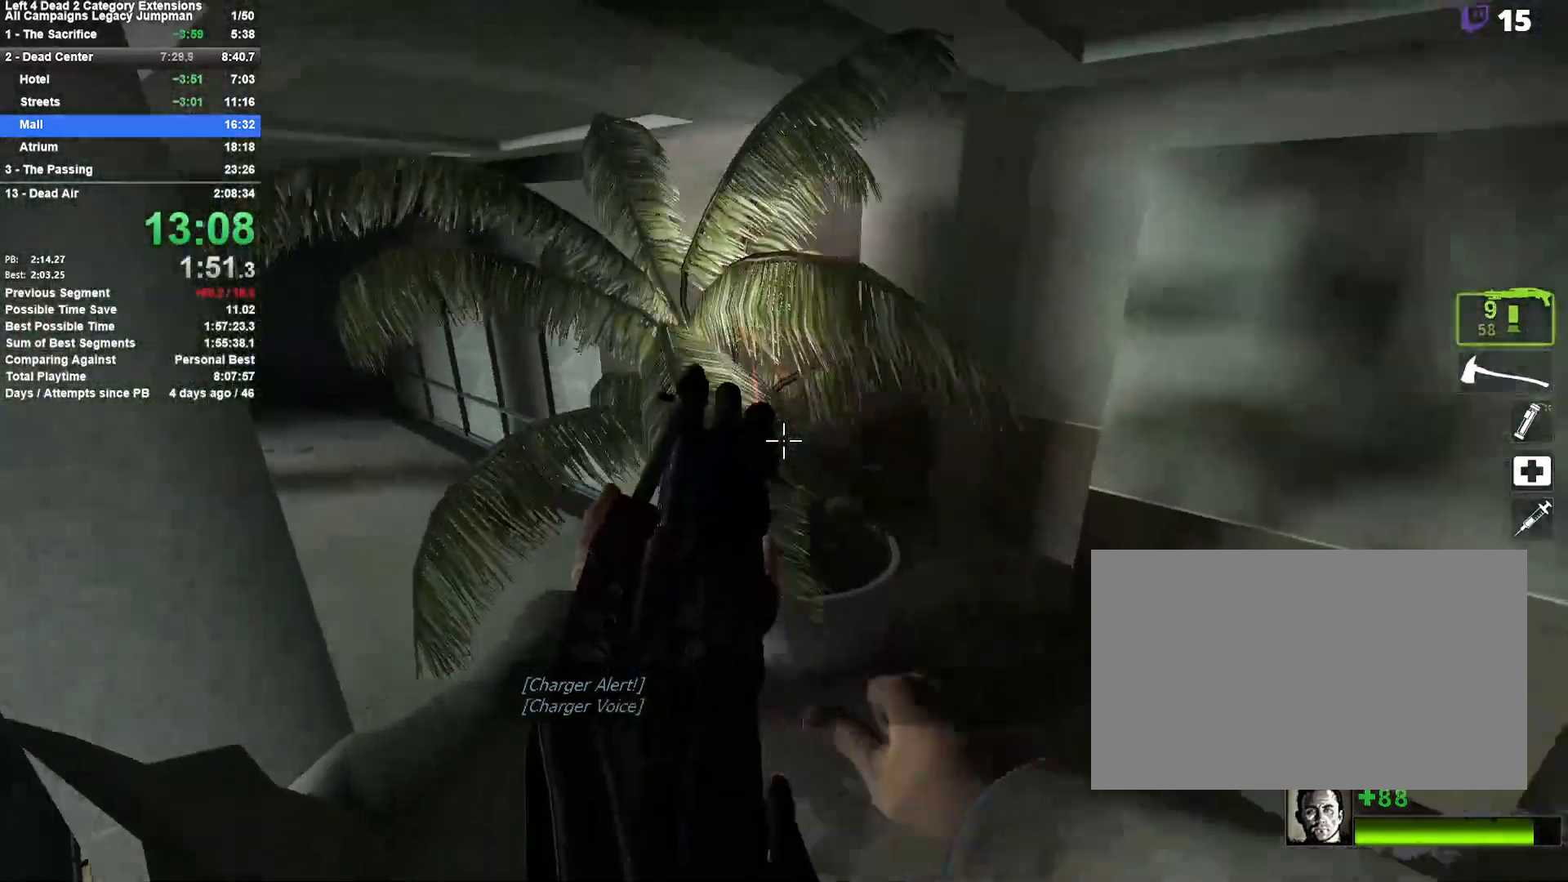
{"keys": ["a"], "mouse": [], "events": []}
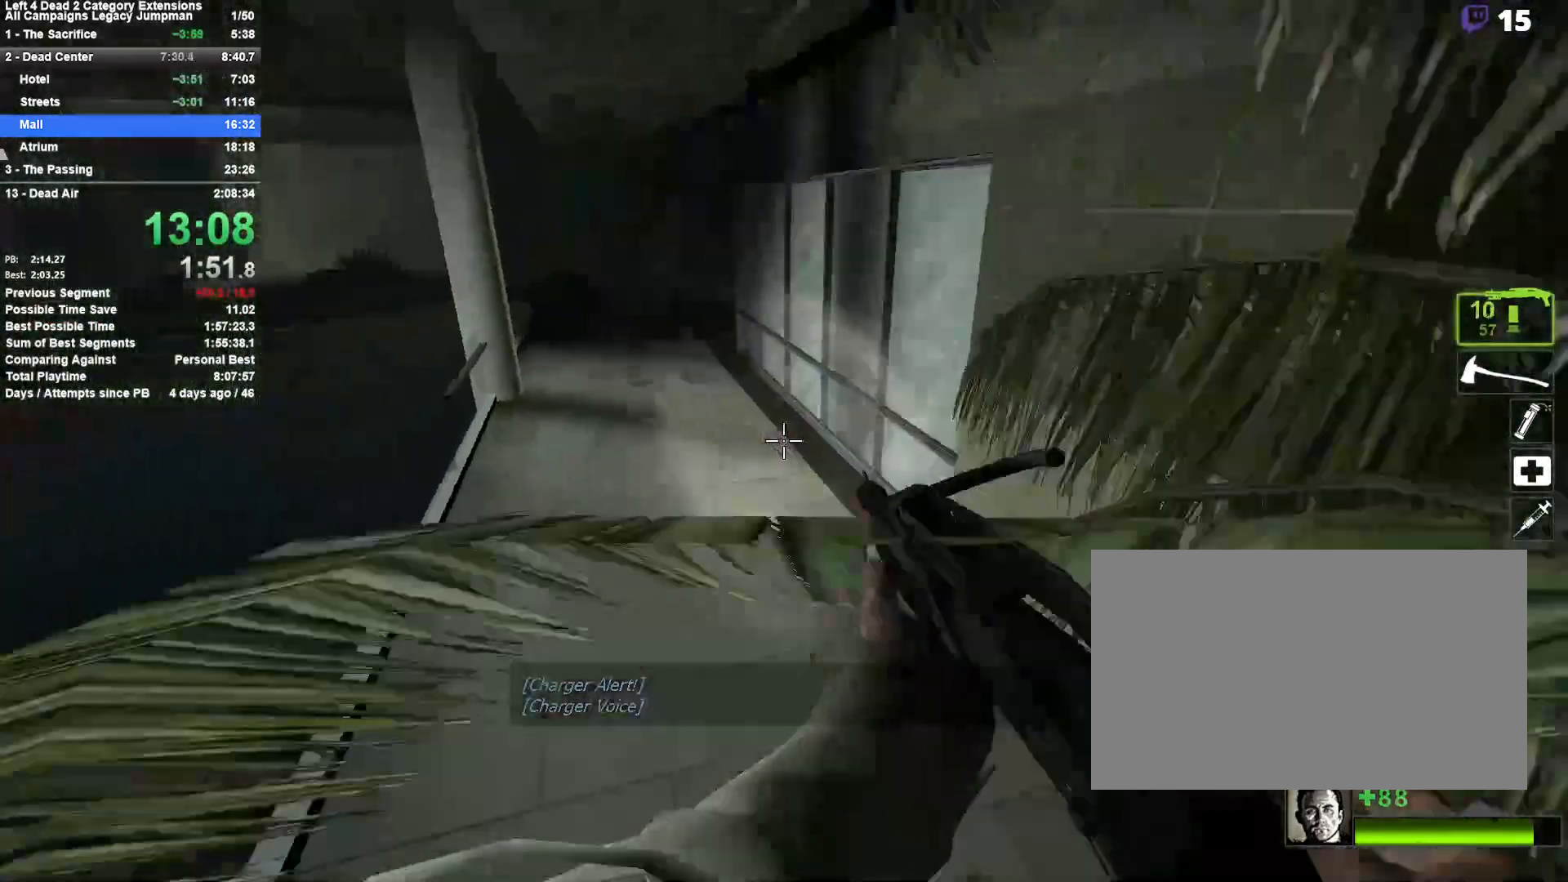
{"keys": ["w"], "mouse": [], "events": [[150, "space", "down"], [200, "d", "down"], [250, "a", "up"], [333, "space", "up"], [433, "w", "down"], [483, "d", "up"]]}
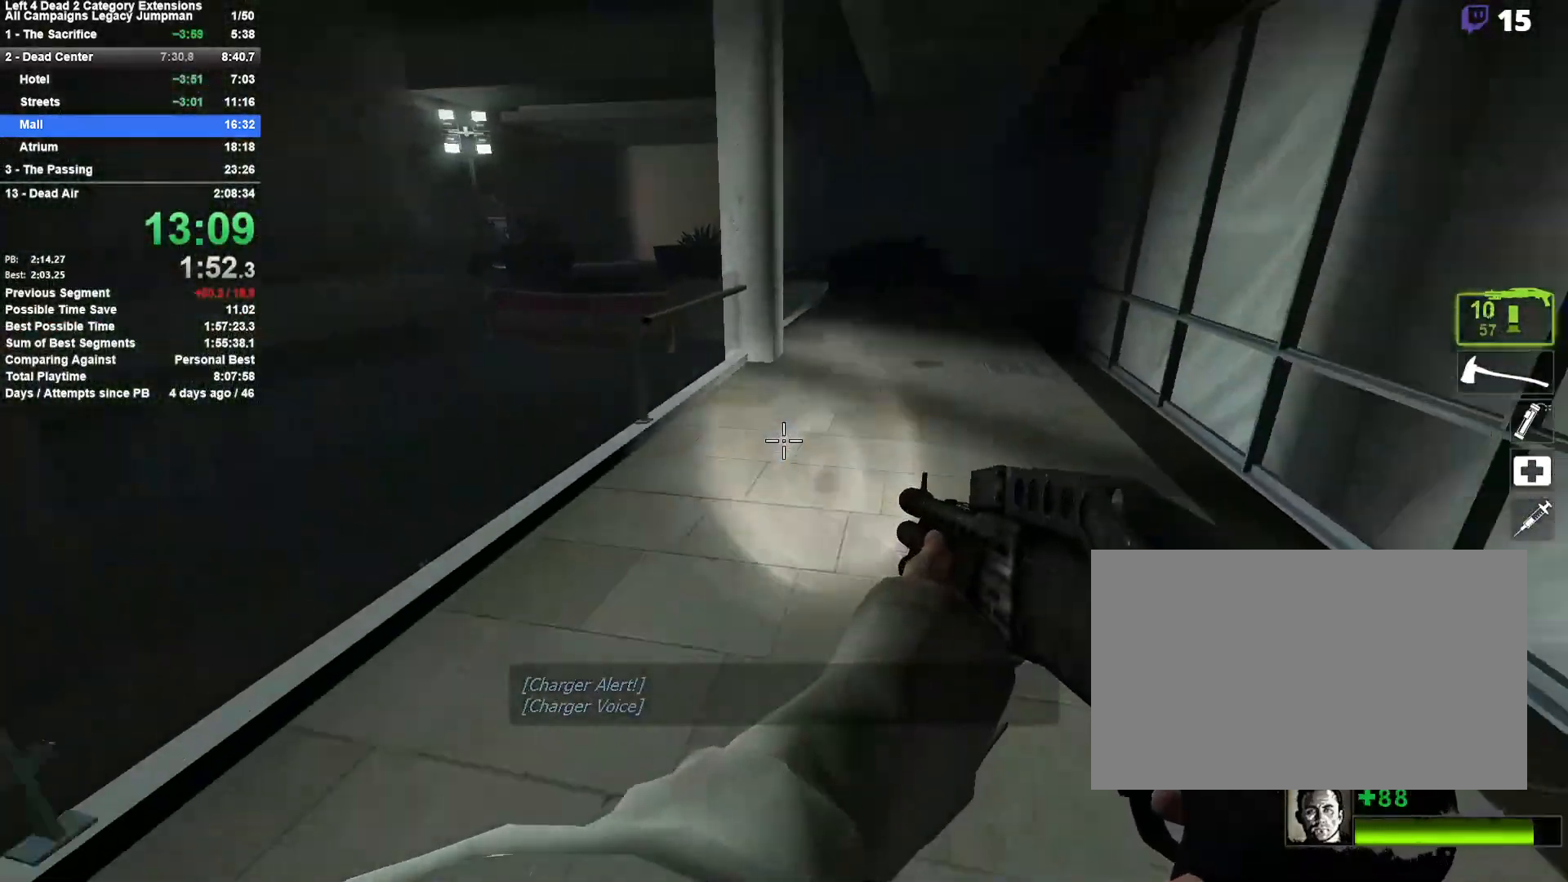
{"keys": ["a"], "mouse": [], "events": [[267, "d", "down"], [317, "space", "down"], [350, "w", "up"], [450, "d", "up"], [500, "a", "down"], [500, "space", "up"]]}
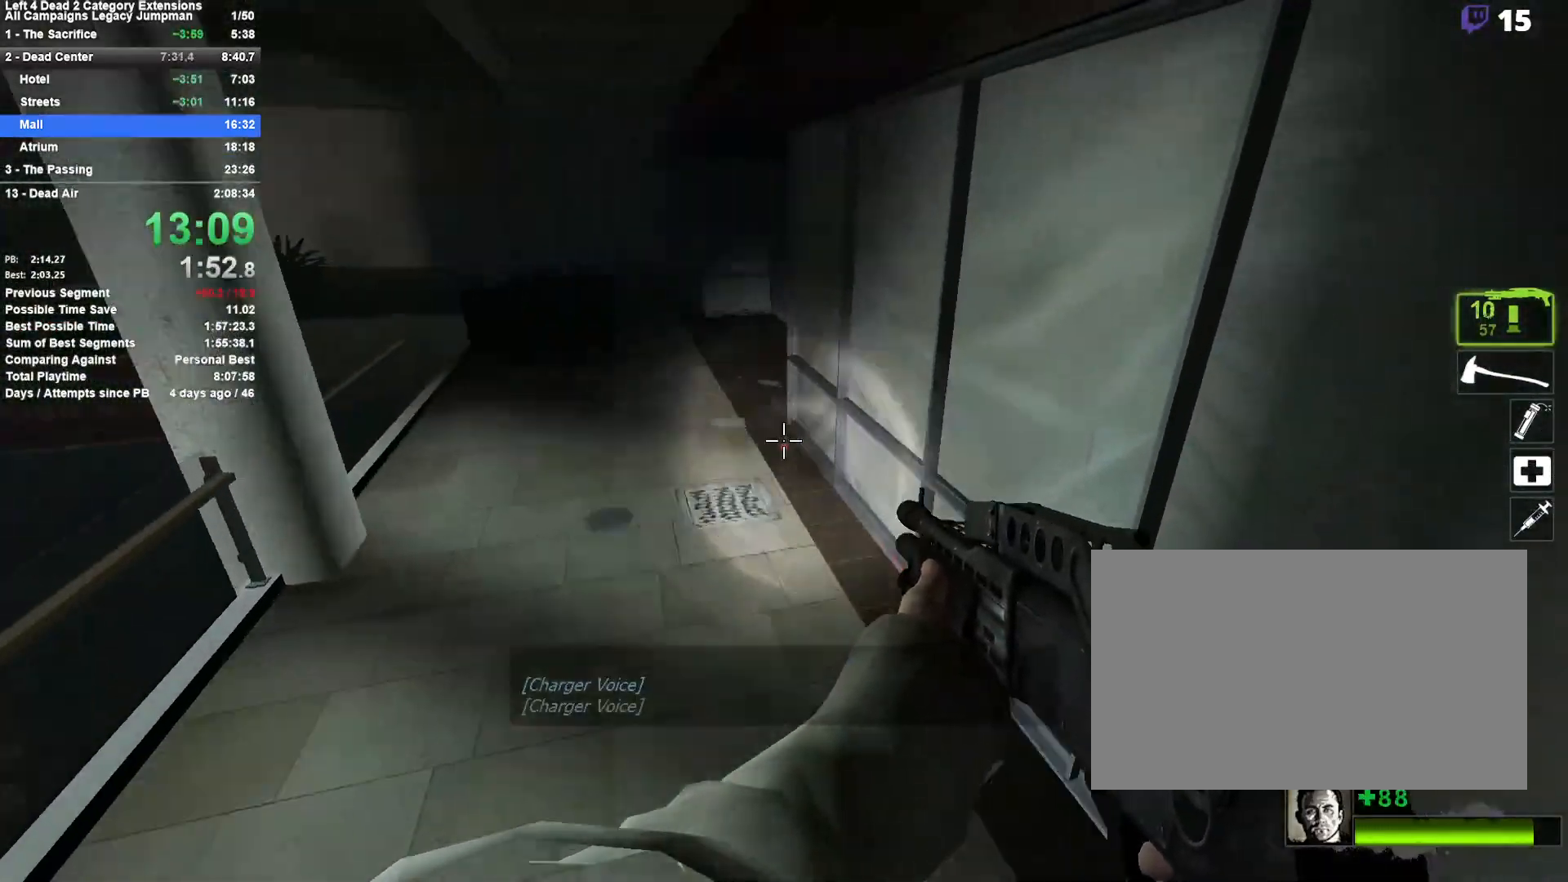
{"keys": ["d", "space"], "mouse": [], "events": [[417, "space", "down"], [467, "a", "up"], [467, "d", "down"]]}
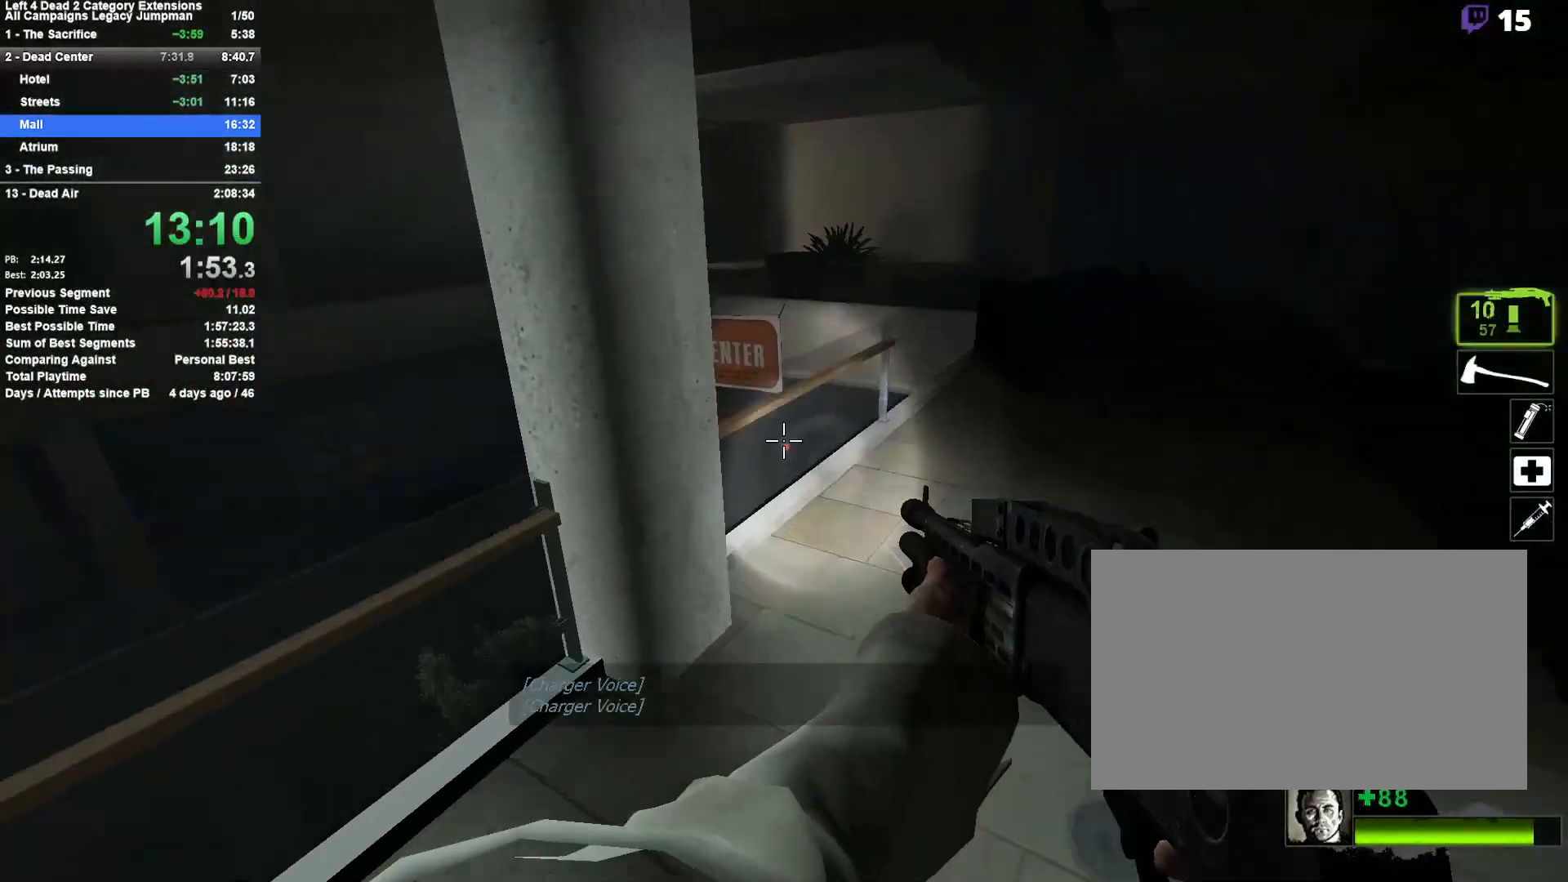
{"keys": ["d"], "mouse": [], "events": [[150, "space", "up"]]}
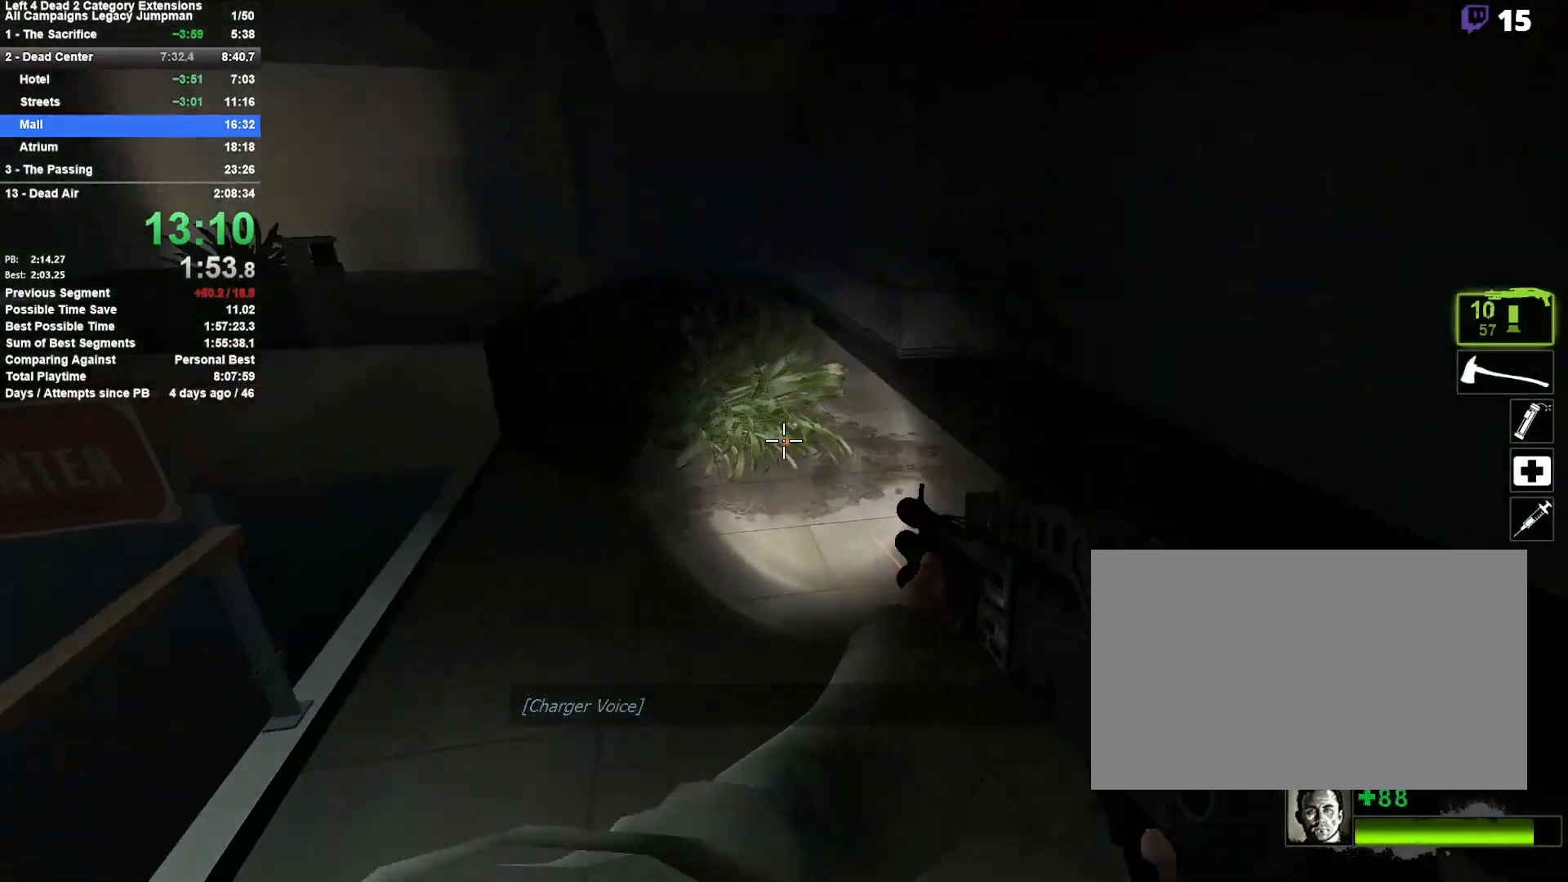
{"keys": ["a"], "mouse": [], "events": [[67, "space", "down"], [217, "a", "down"], [217, "d", "up"], [217, "space", "up"]]}
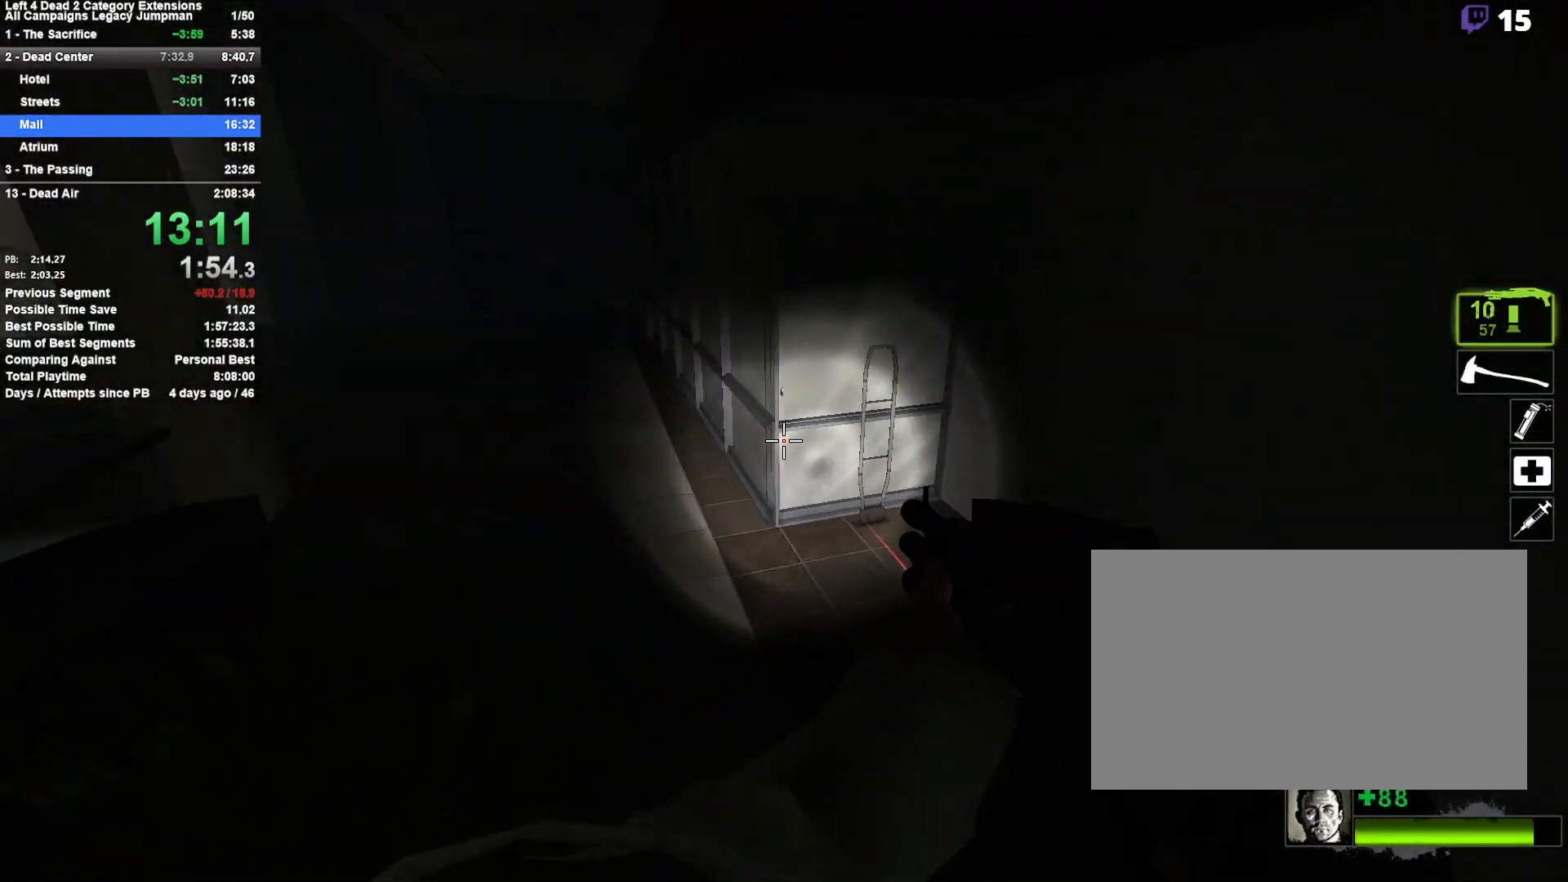
{"keys": ["a"], "mouse": [], "events": [[183, "space", "down"], [417, "space", "up"]]}
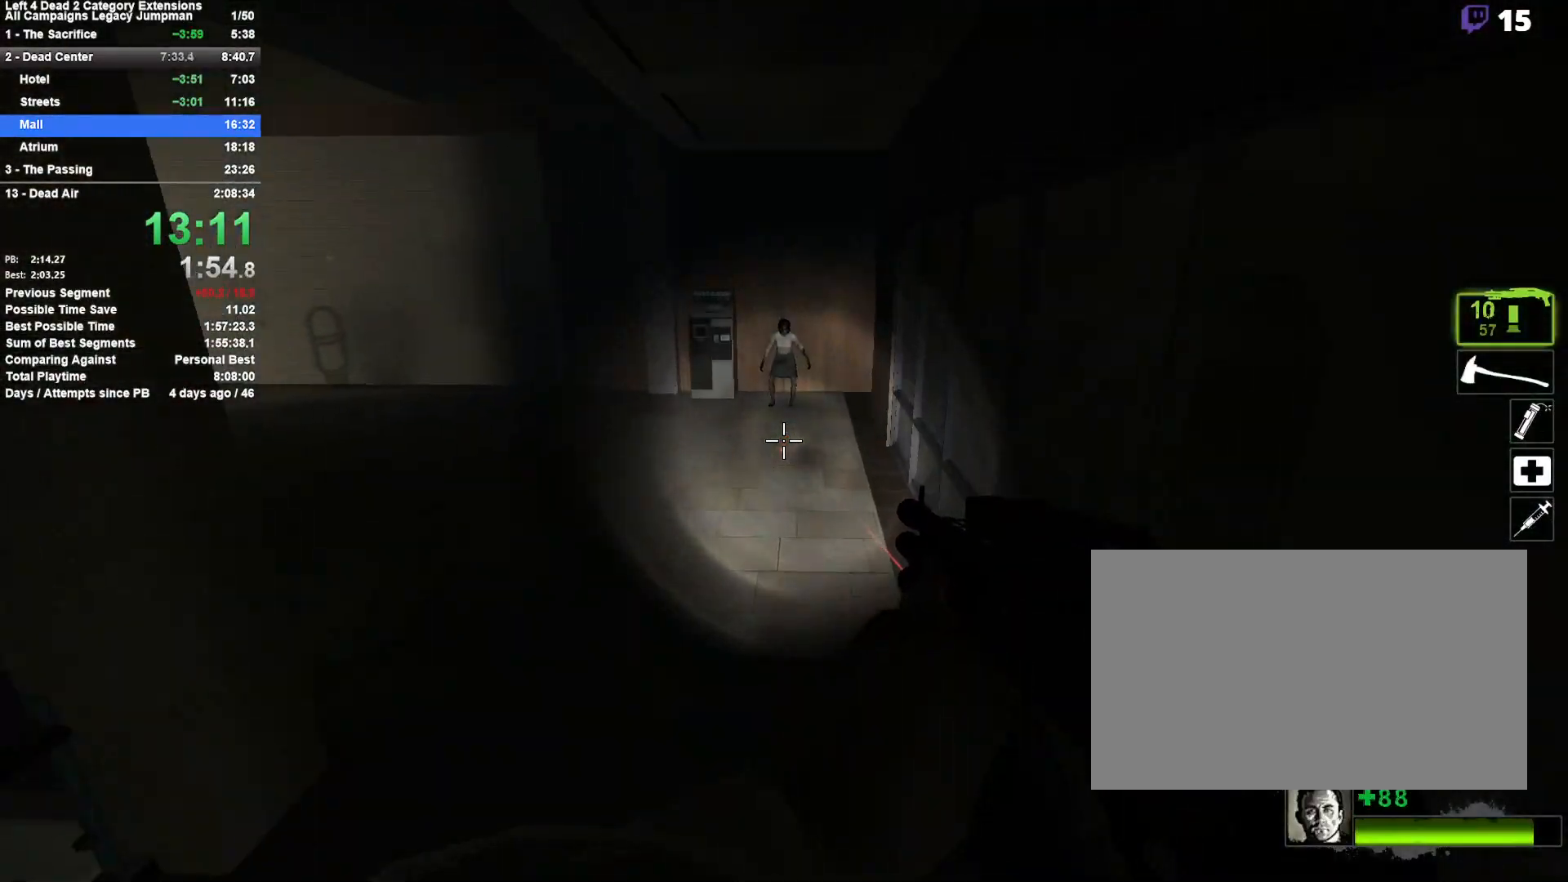
{"keys": ["a", "space"], "mouse": [], "events": [[150, "mouse_left", "down"], [283, "mouse_left", "up"], [333, "space", "down"]]}
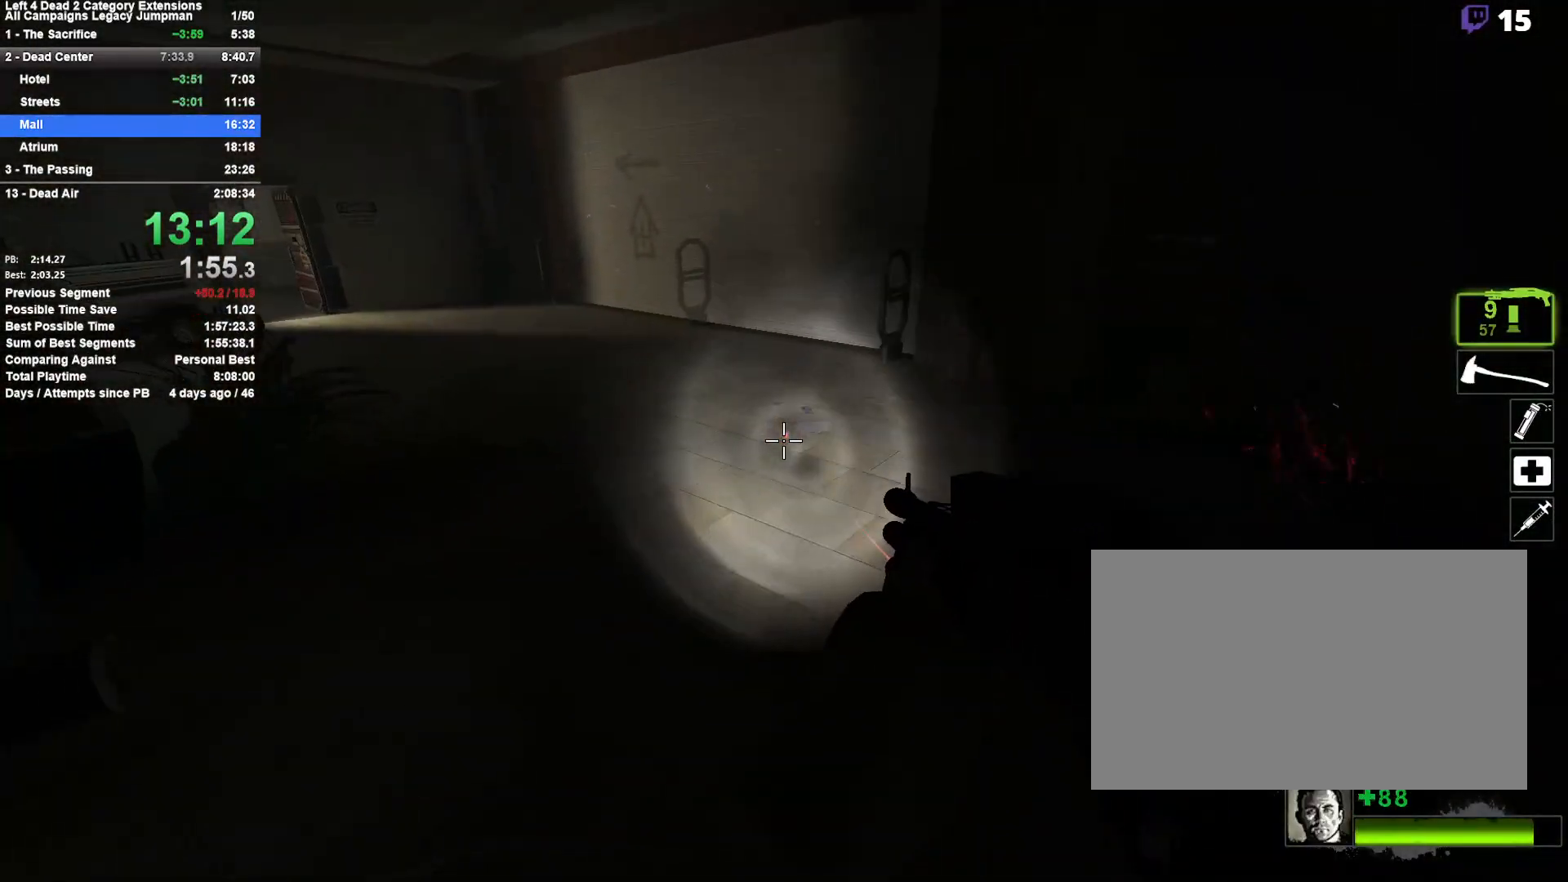
{"keys": ["a", "space"], "mouse": [], "events": [[67, "space", "up"], [500, "space", "down"]]}
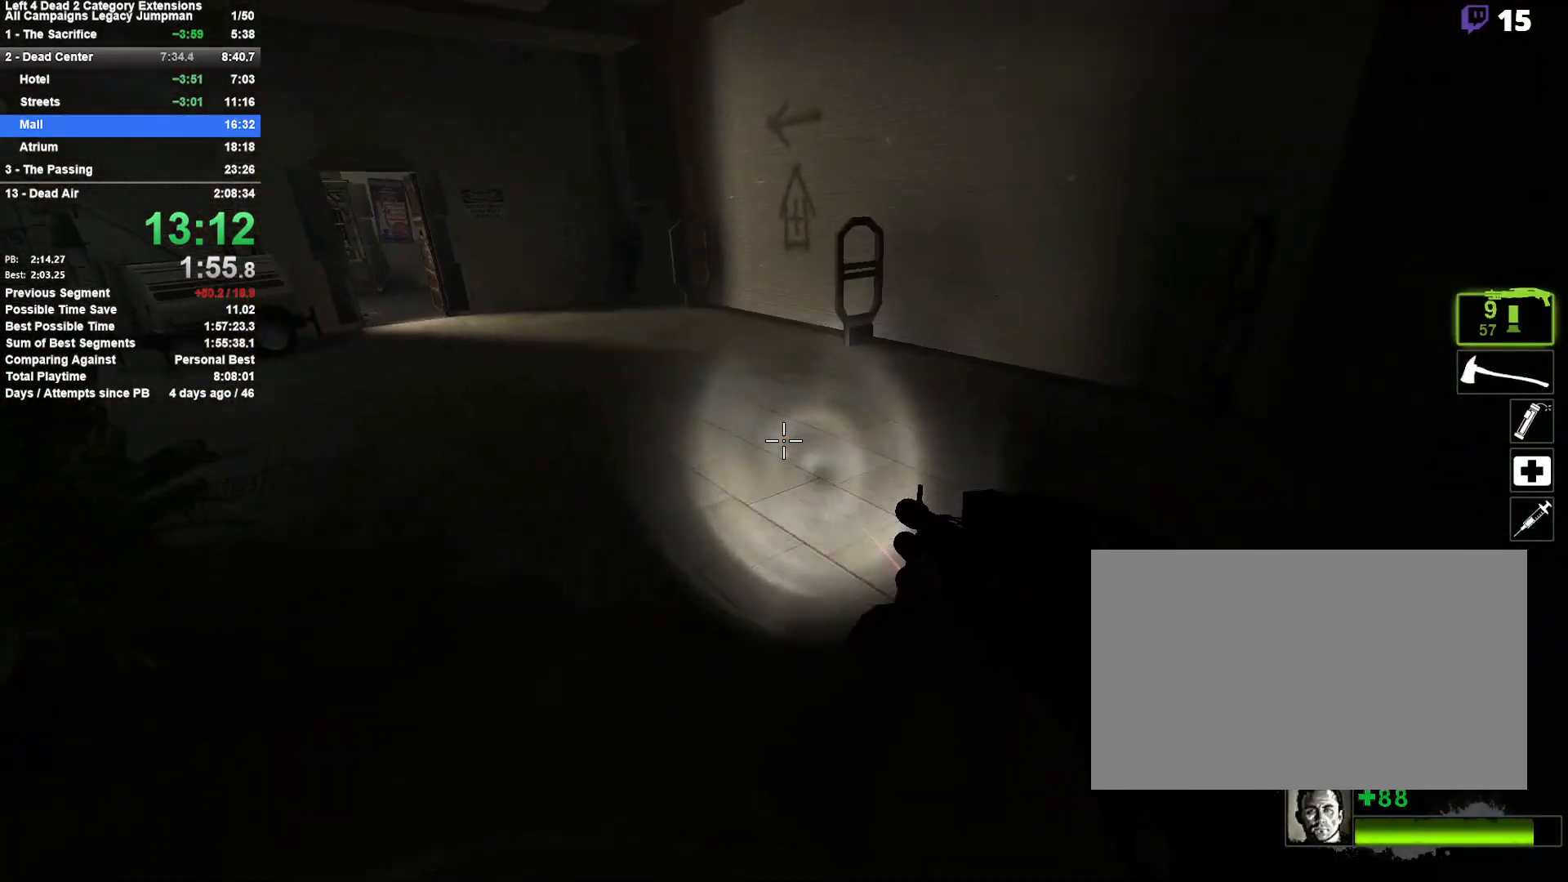
{"keys": ["a"], "mouse": [], "events": [[183, "space", "up"]]}
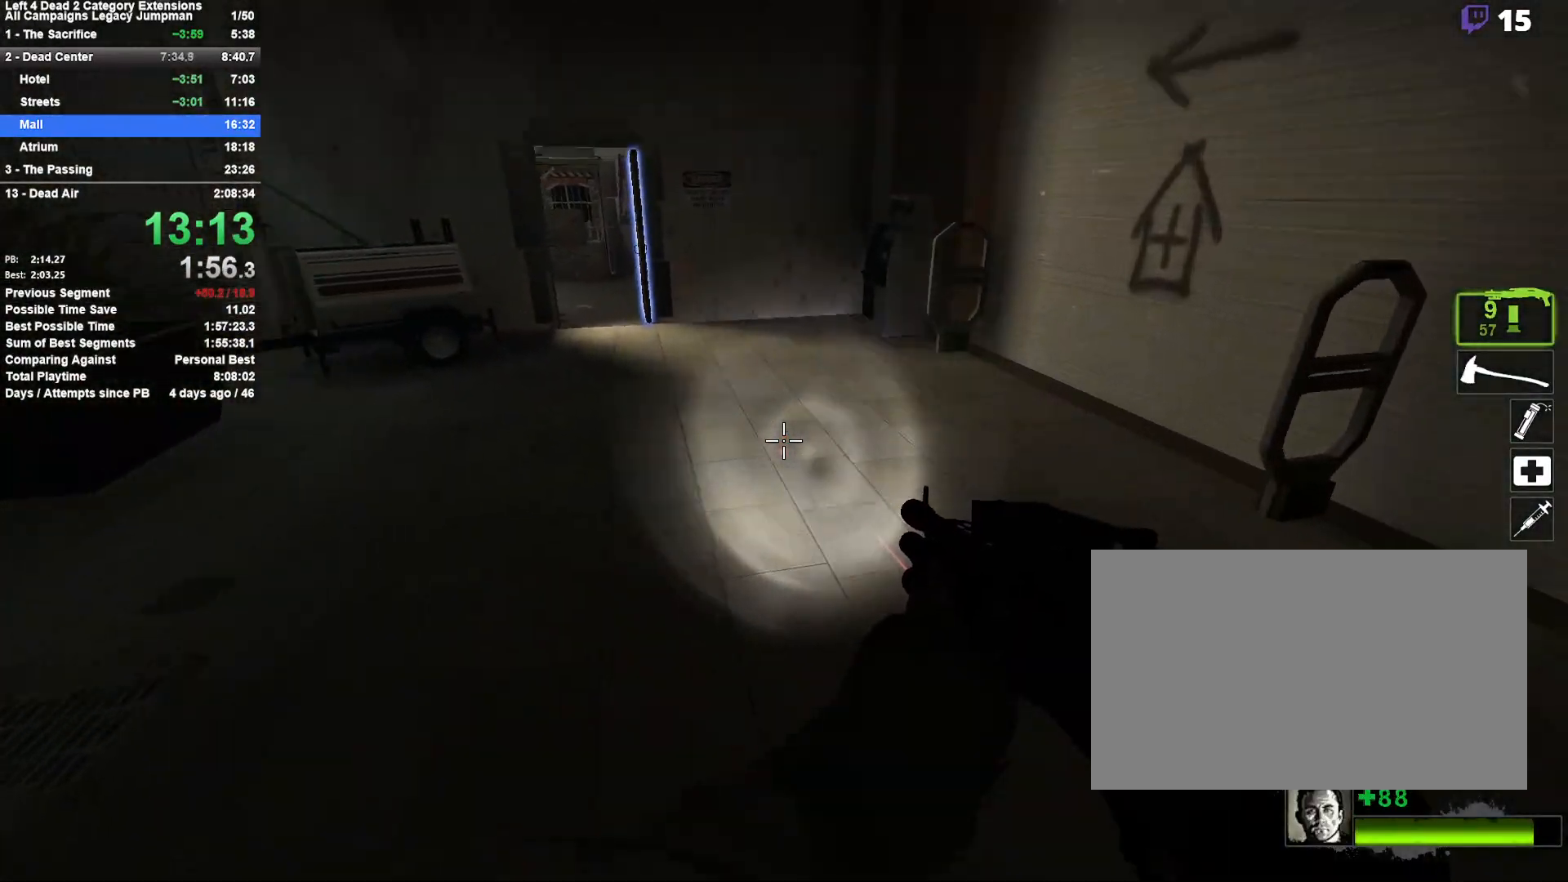
{"keys": ["d", "w"], "mouse": [], "events": [[100, "space", "down"], [200, "d", "down"], [250, "a", "up"], [300, "space", "up"], [483, "w", "down"]]}
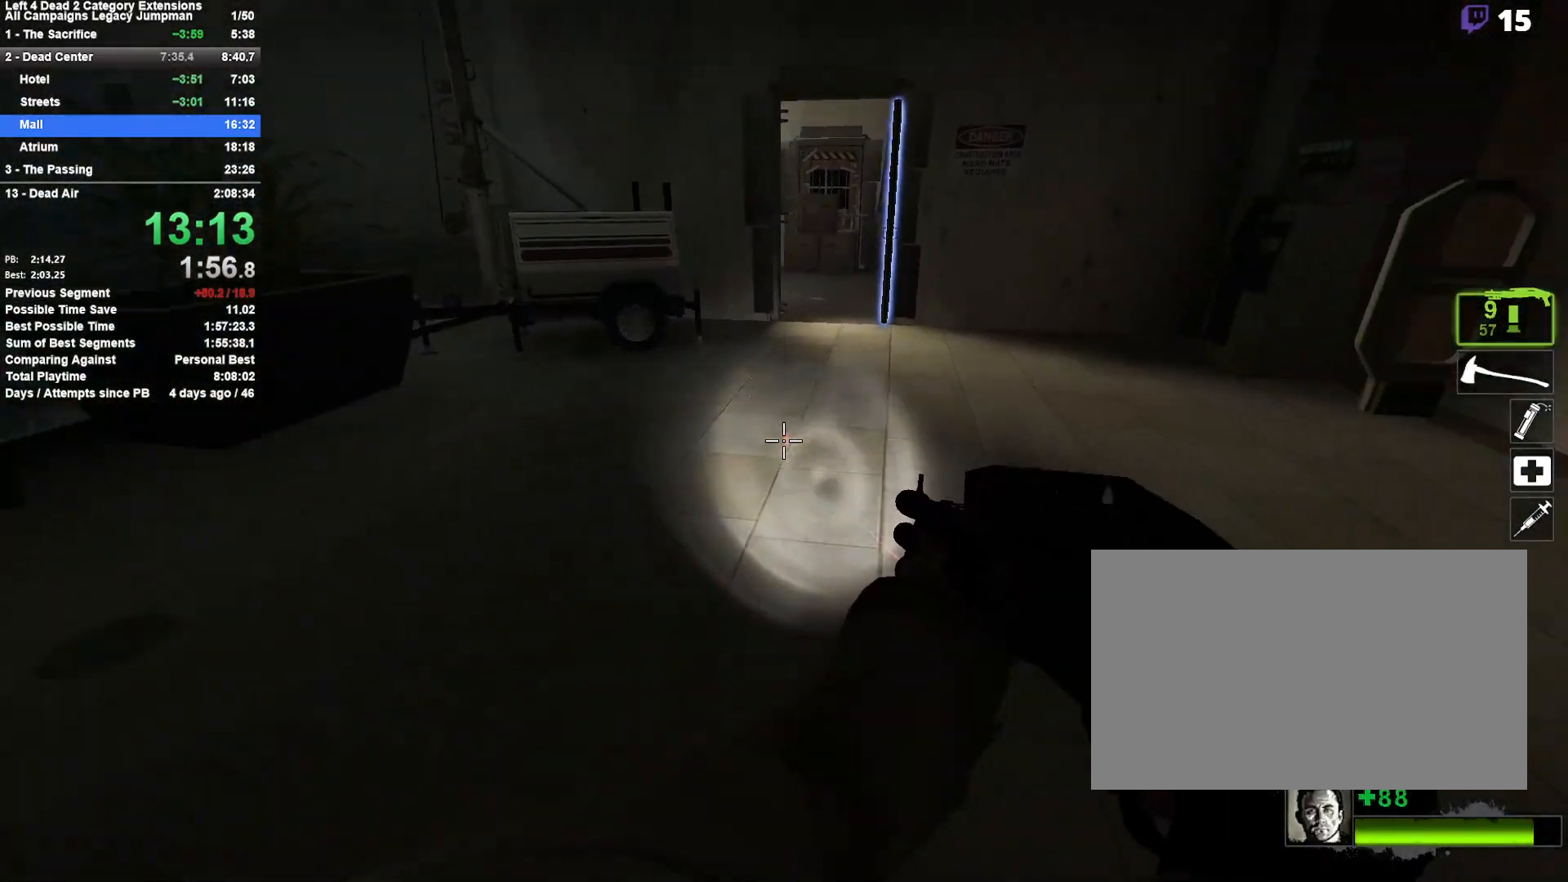
{"keys": ["w"], "mouse": [], "events": [[17, "d", "up"], [117, "r", "down"], [267, "r", "up"]]}
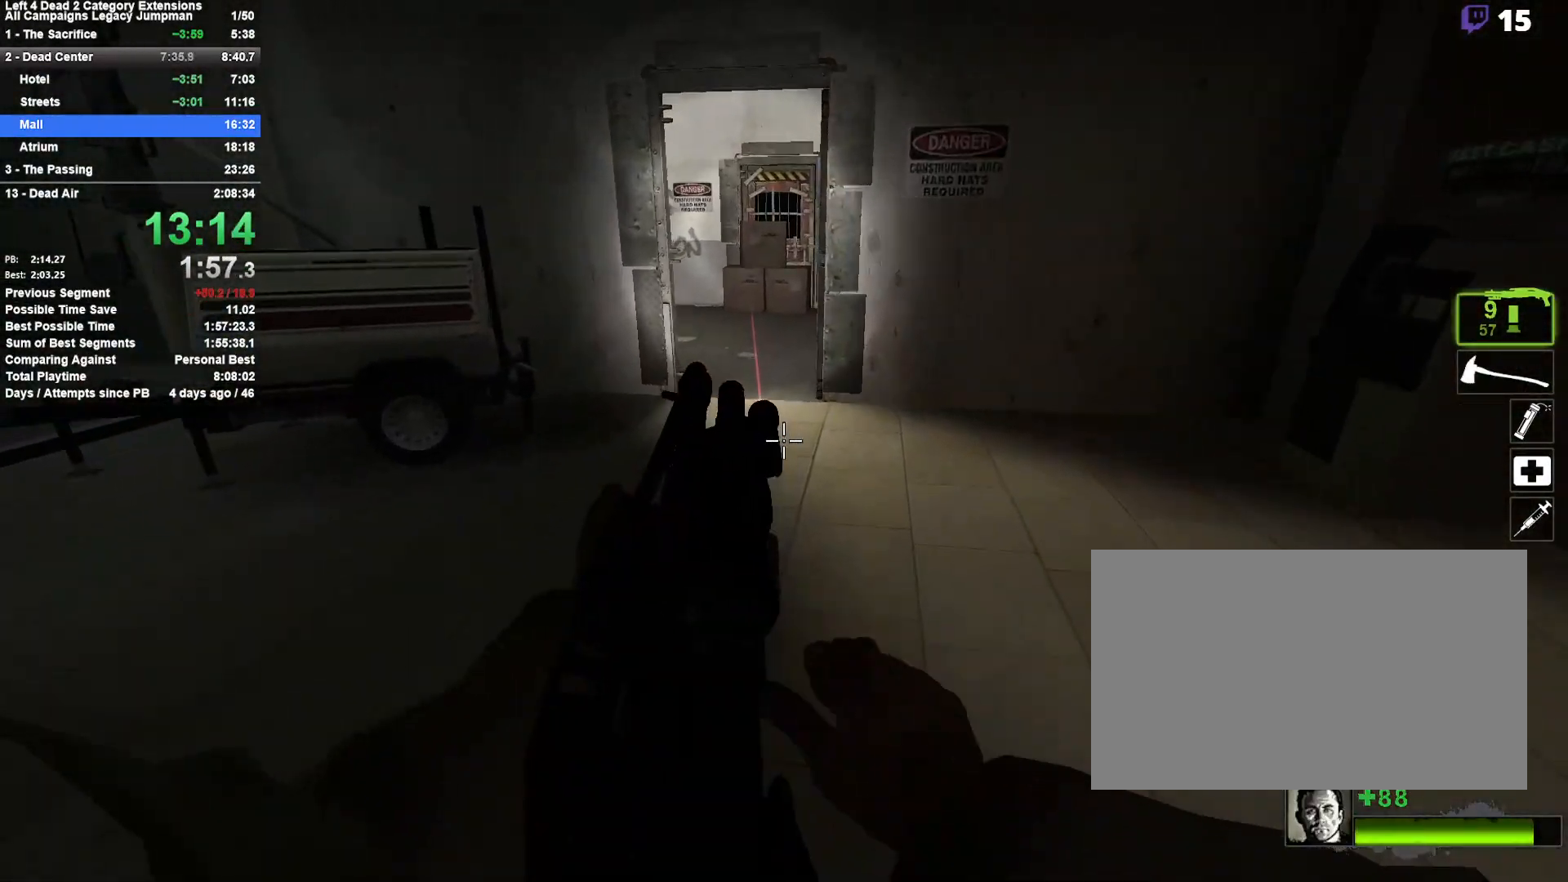
{"keys": ["w"], "mouse": [], "events": [[183, "a", "down"], [283, "a", "up"]]}
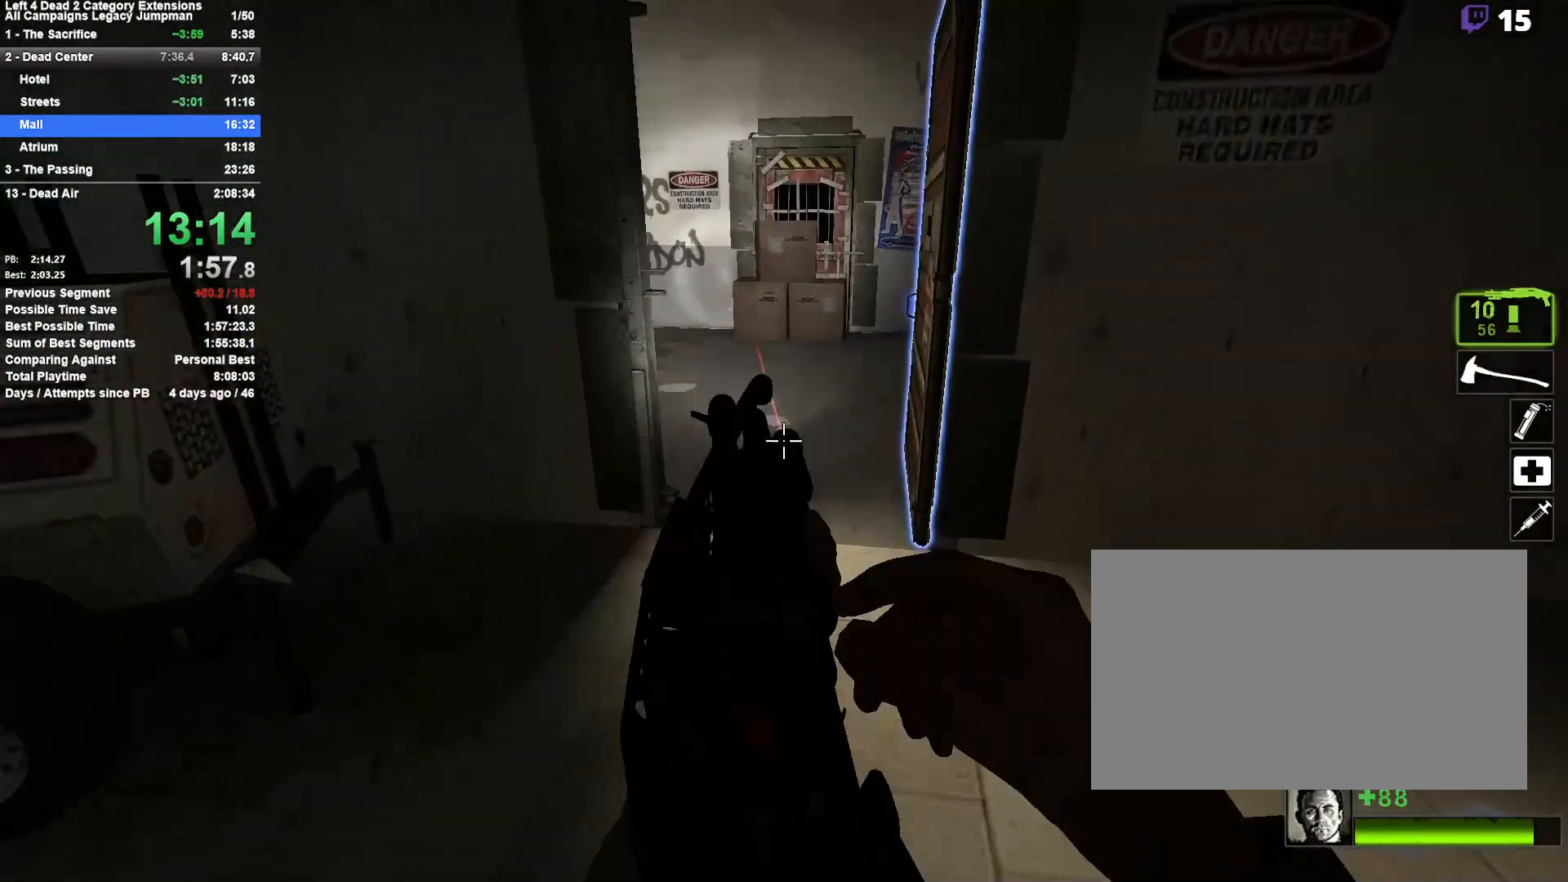
{"keys": ["a", "w"], "mouse": [], "events": [[100, "4", "down"], [200, "4", "up"], [433, "a", "down"]]}
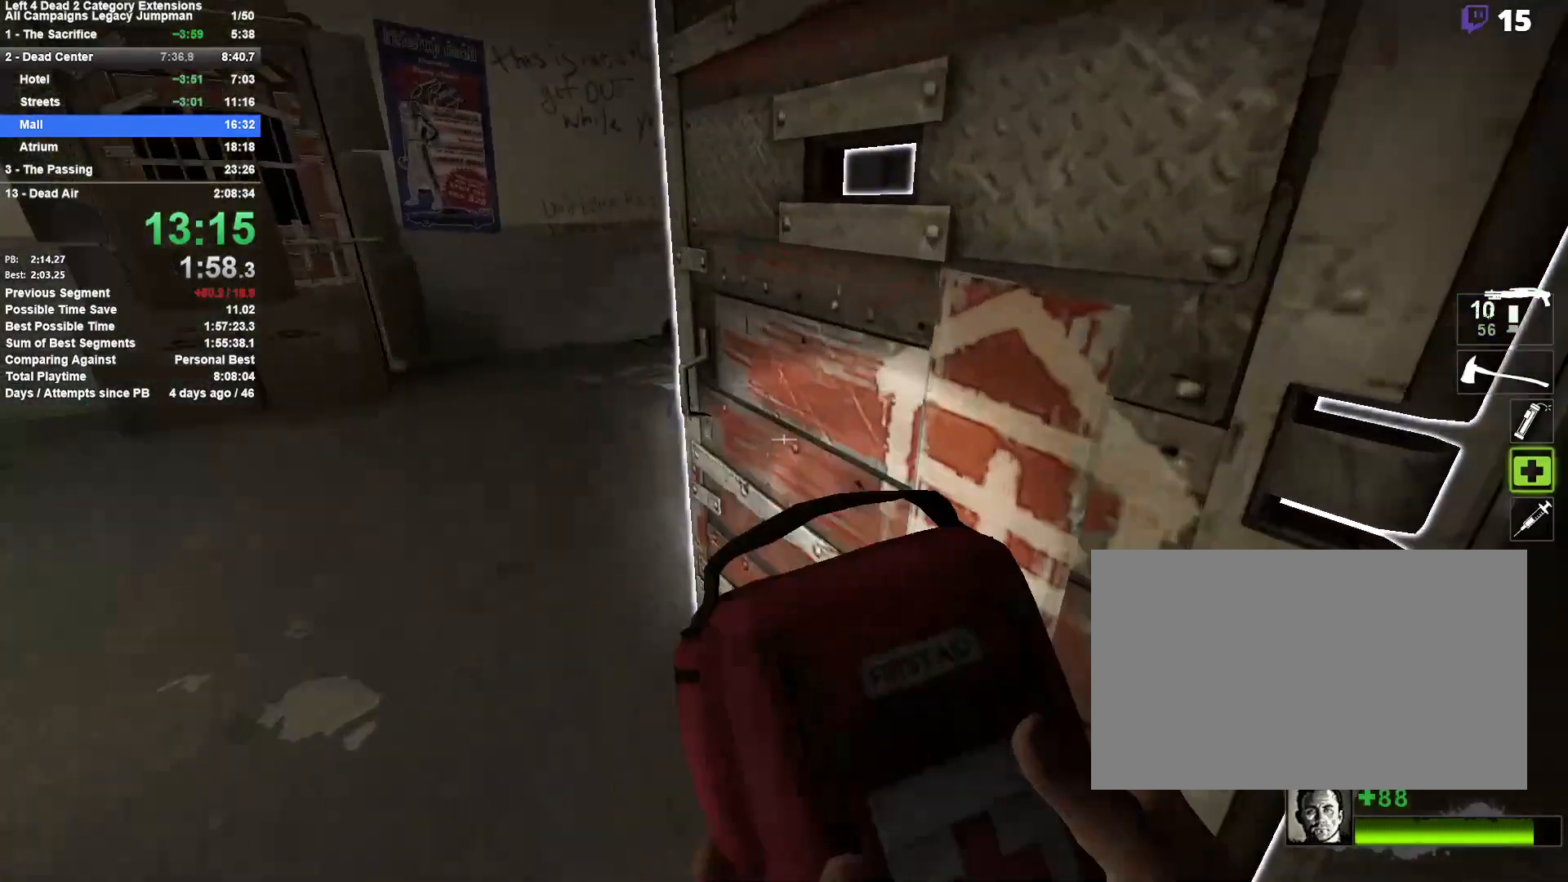
{"keys": ["a", "w"], "mouse": ["left"], "events": [[67, "e", "down"], [67, "w", "up"], [167, "e", "up"], [267, "w", "down"], [350, "mouse_left", "down"]]}
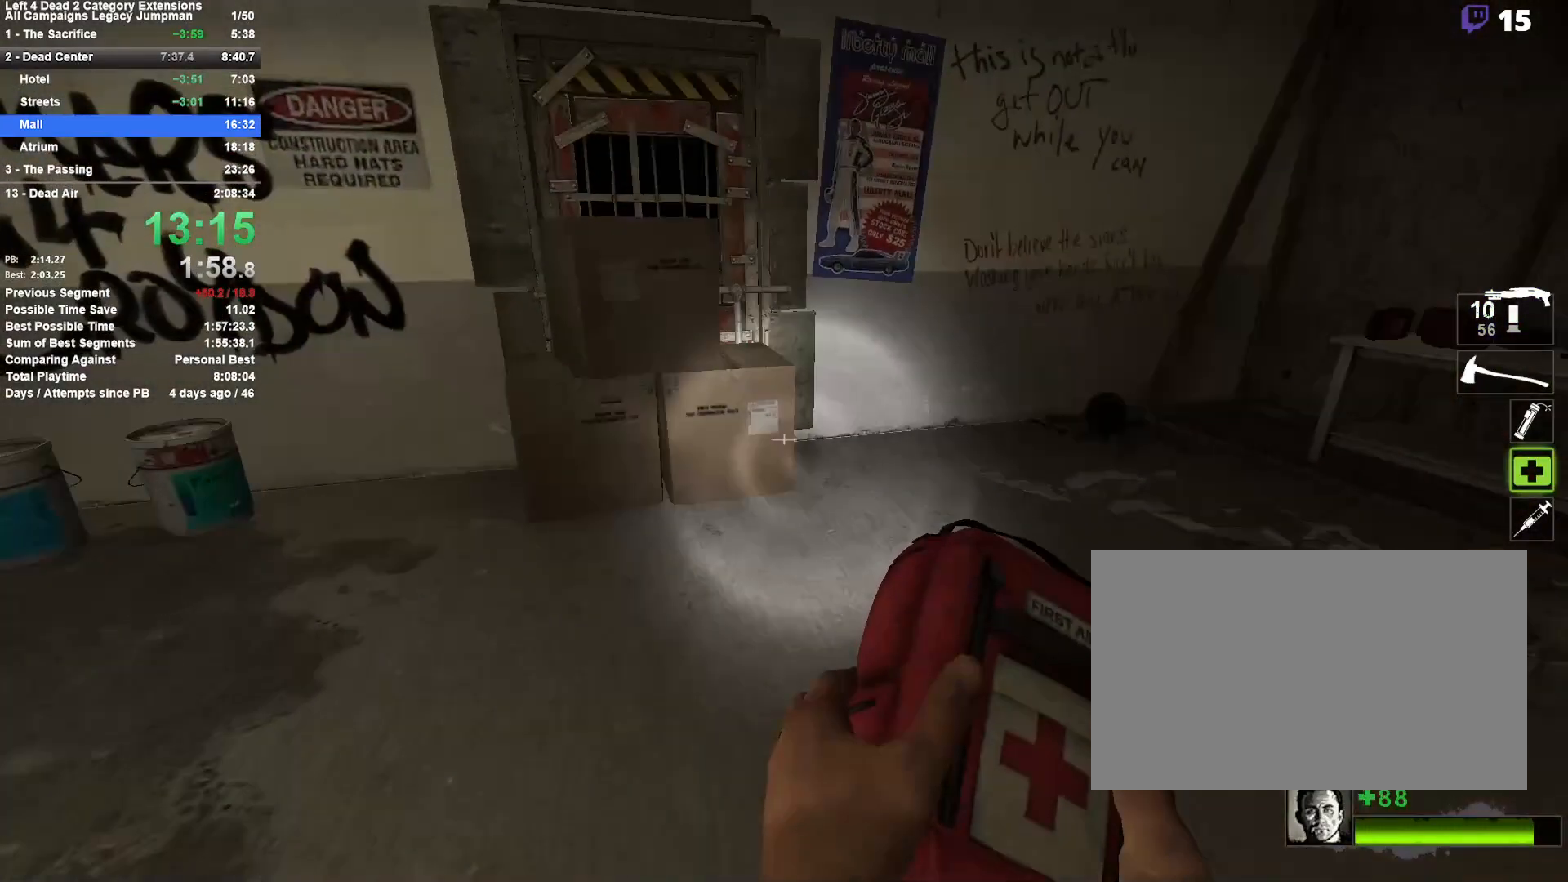
{"keys": [], "mouse": ["left"], "events": [[233, "a", "up"], [317, "w", "up"]]}
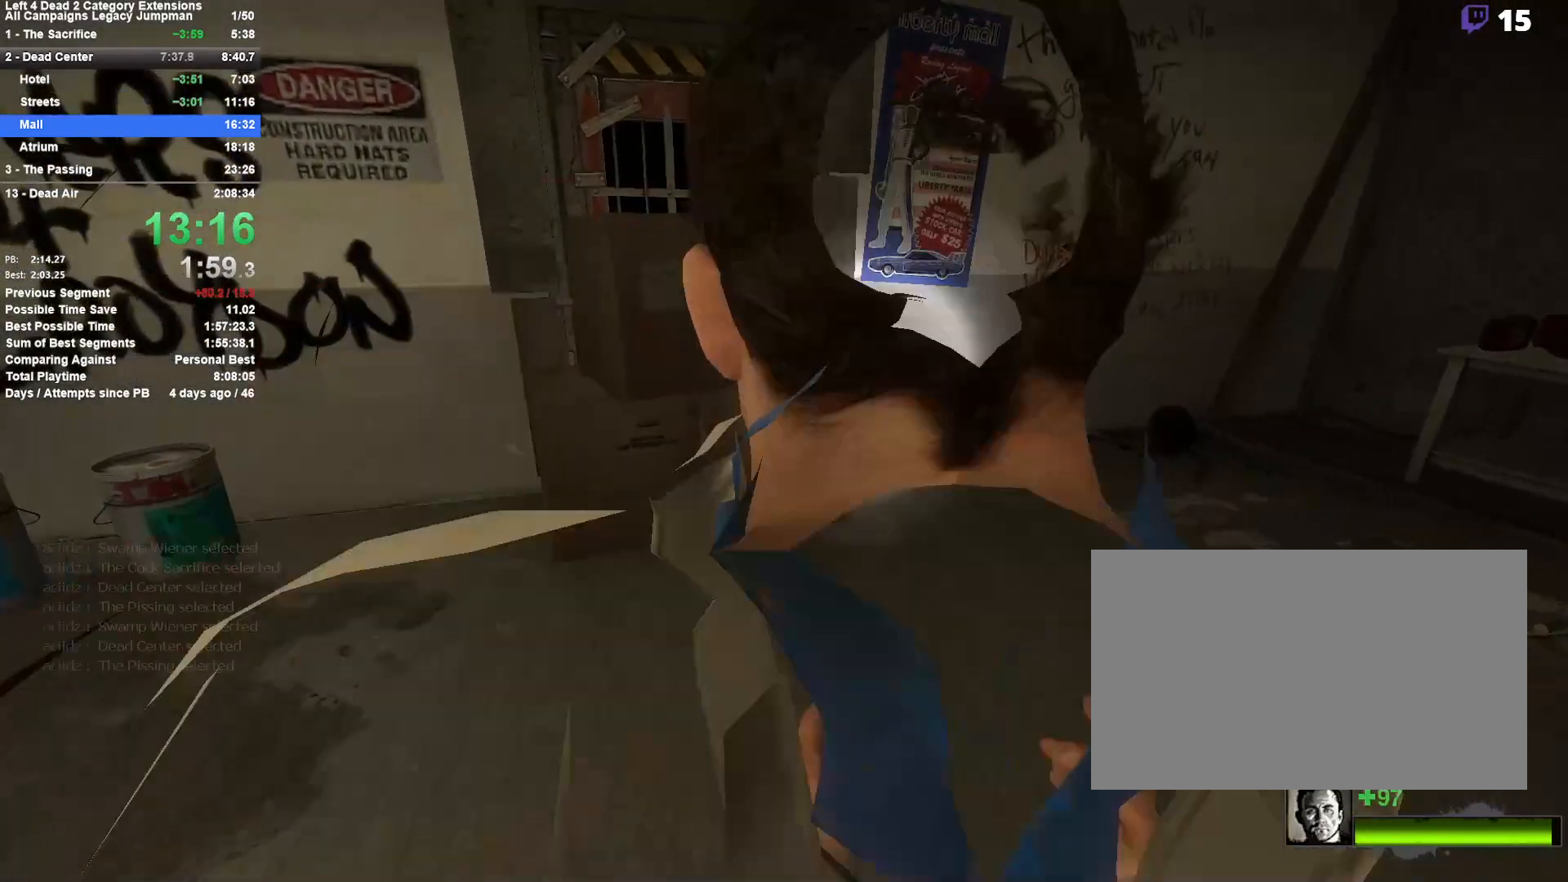
{"keys": [], "mouse": [], "events": [[200, "mouse_left", "up"]]}